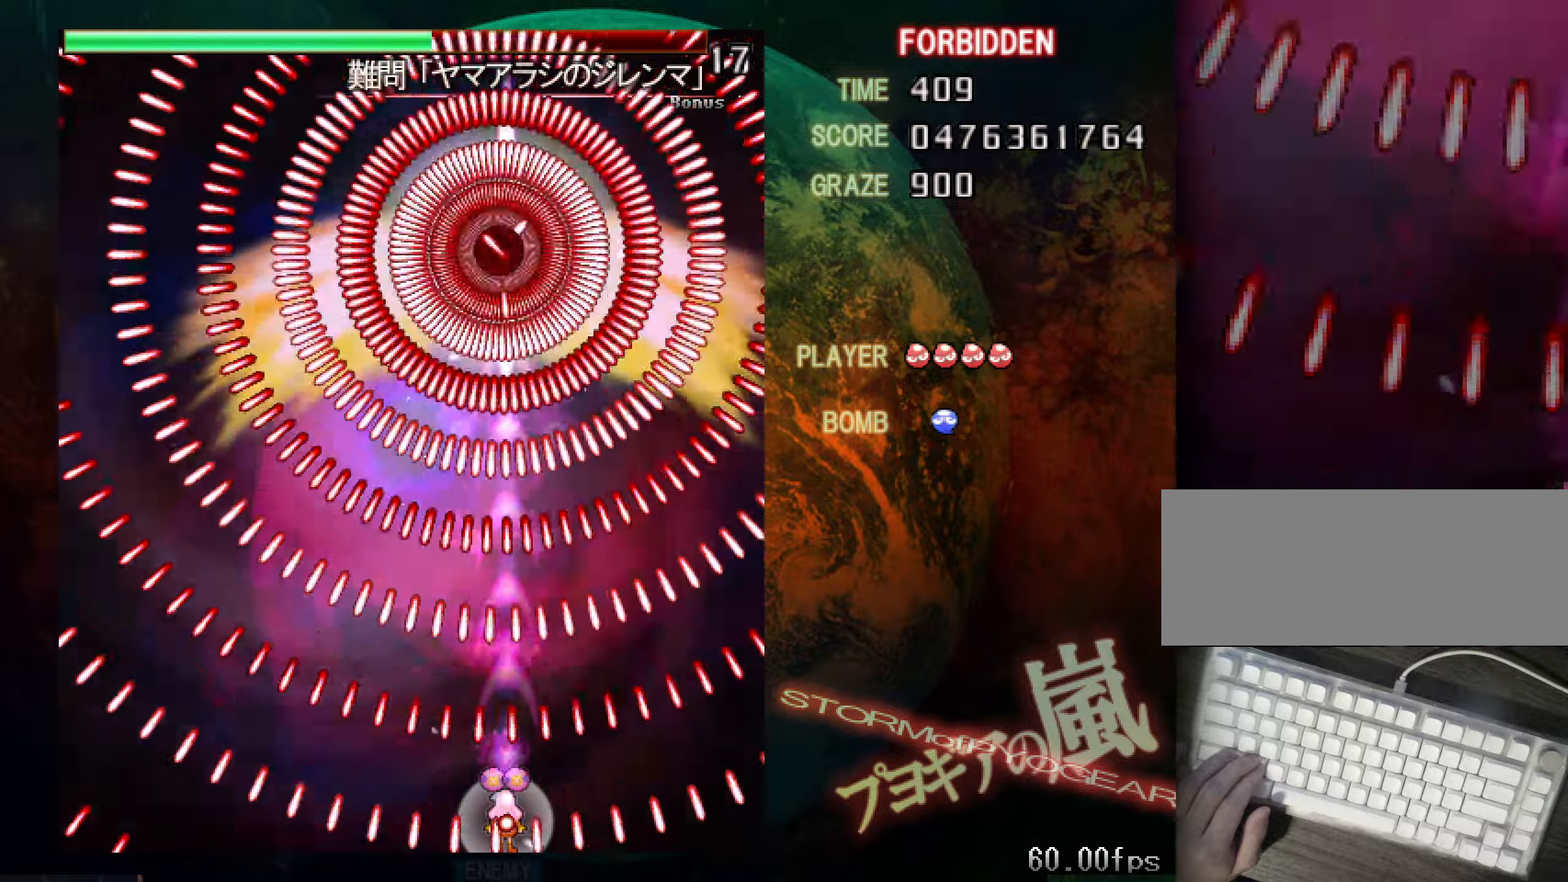
Gameplay with keyboard; each line is a JSON object with the keys held at the frame after it. "events" lists presses ("down") and releases ("up") of "a", "c", "ctrl", "d", "down", "f", "left", "right", "s", "shift", "space", "up", "v", "x" and "z" between this image and that frame as [ms after this image, input, new state], when the widget could be followed in between. No other keys are recorded. Mouse input is not recorded.
{"keys": ["shift", "z"], "events": []}
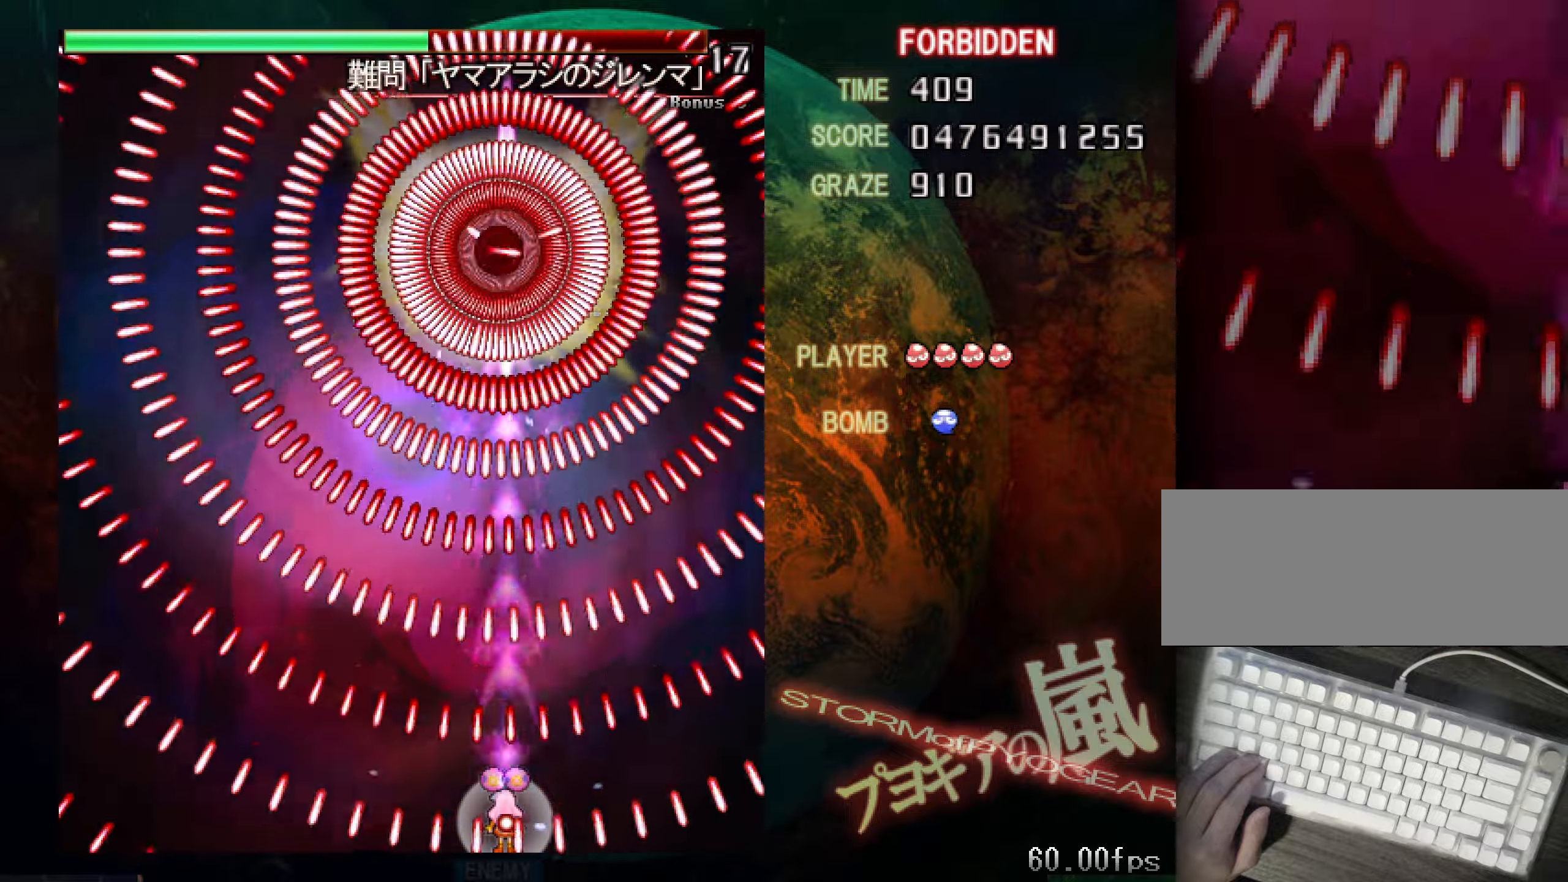
{"keys": ["shift", "z"], "events": []}
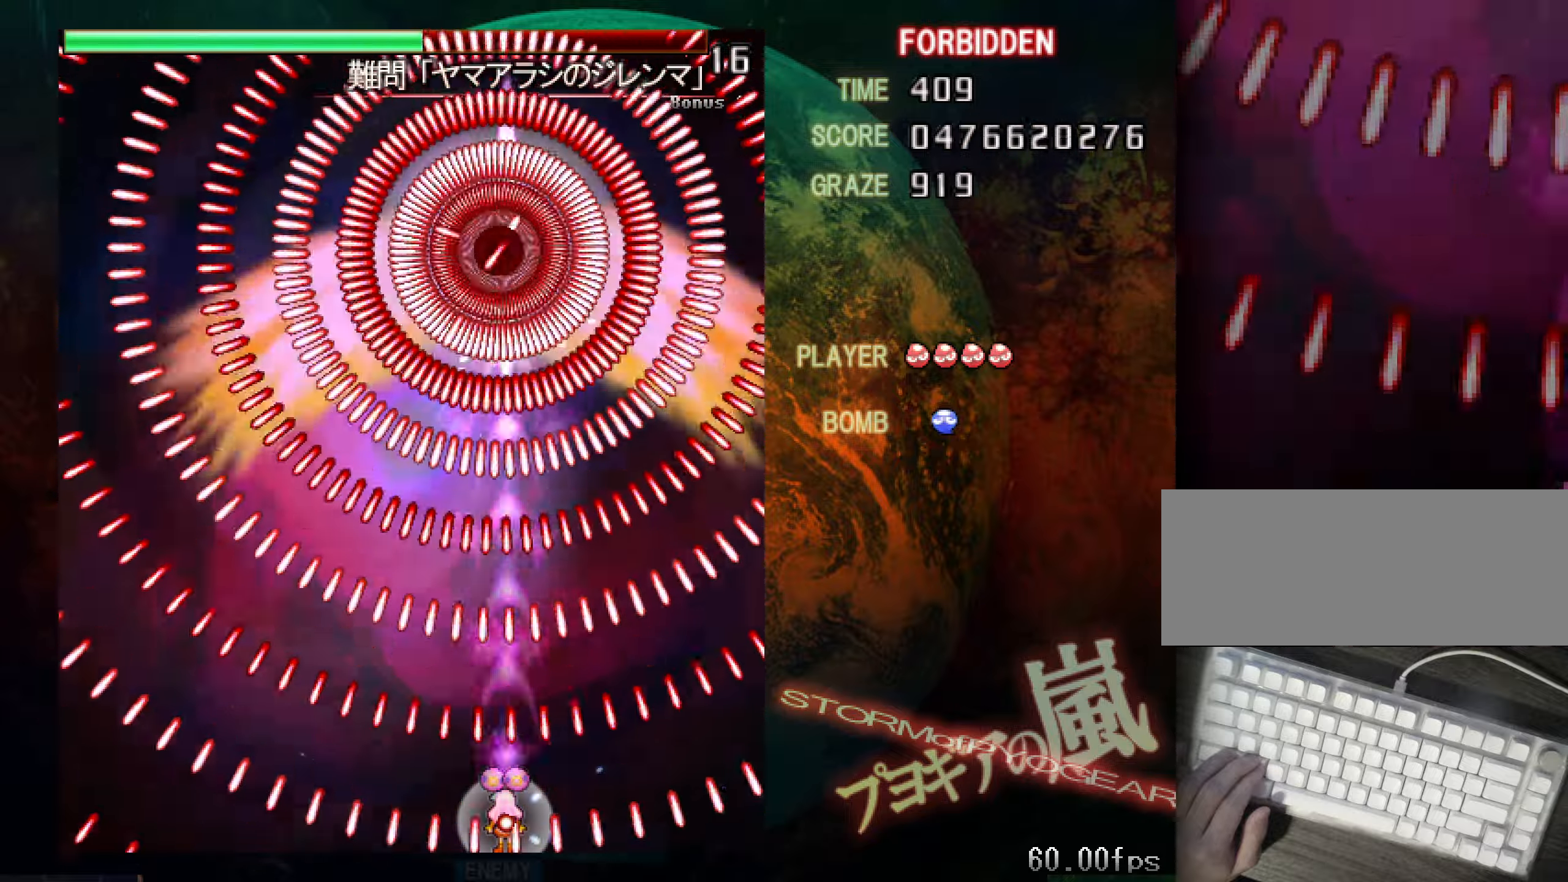
{"keys": ["shift", "z"], "events": []}
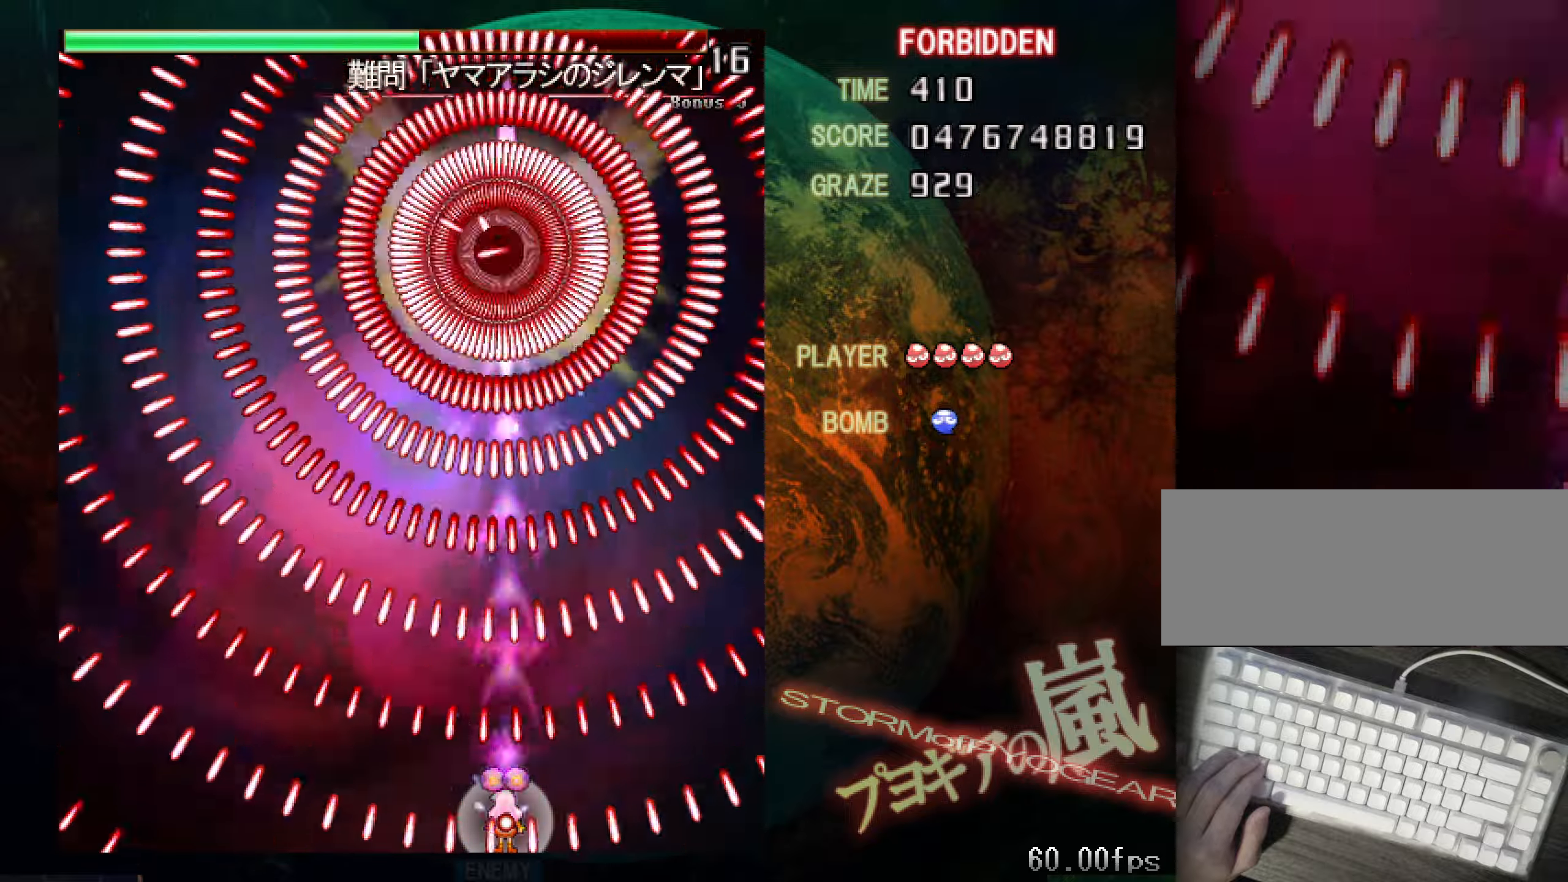
{"keys": ["shift", "z"], "events": []}
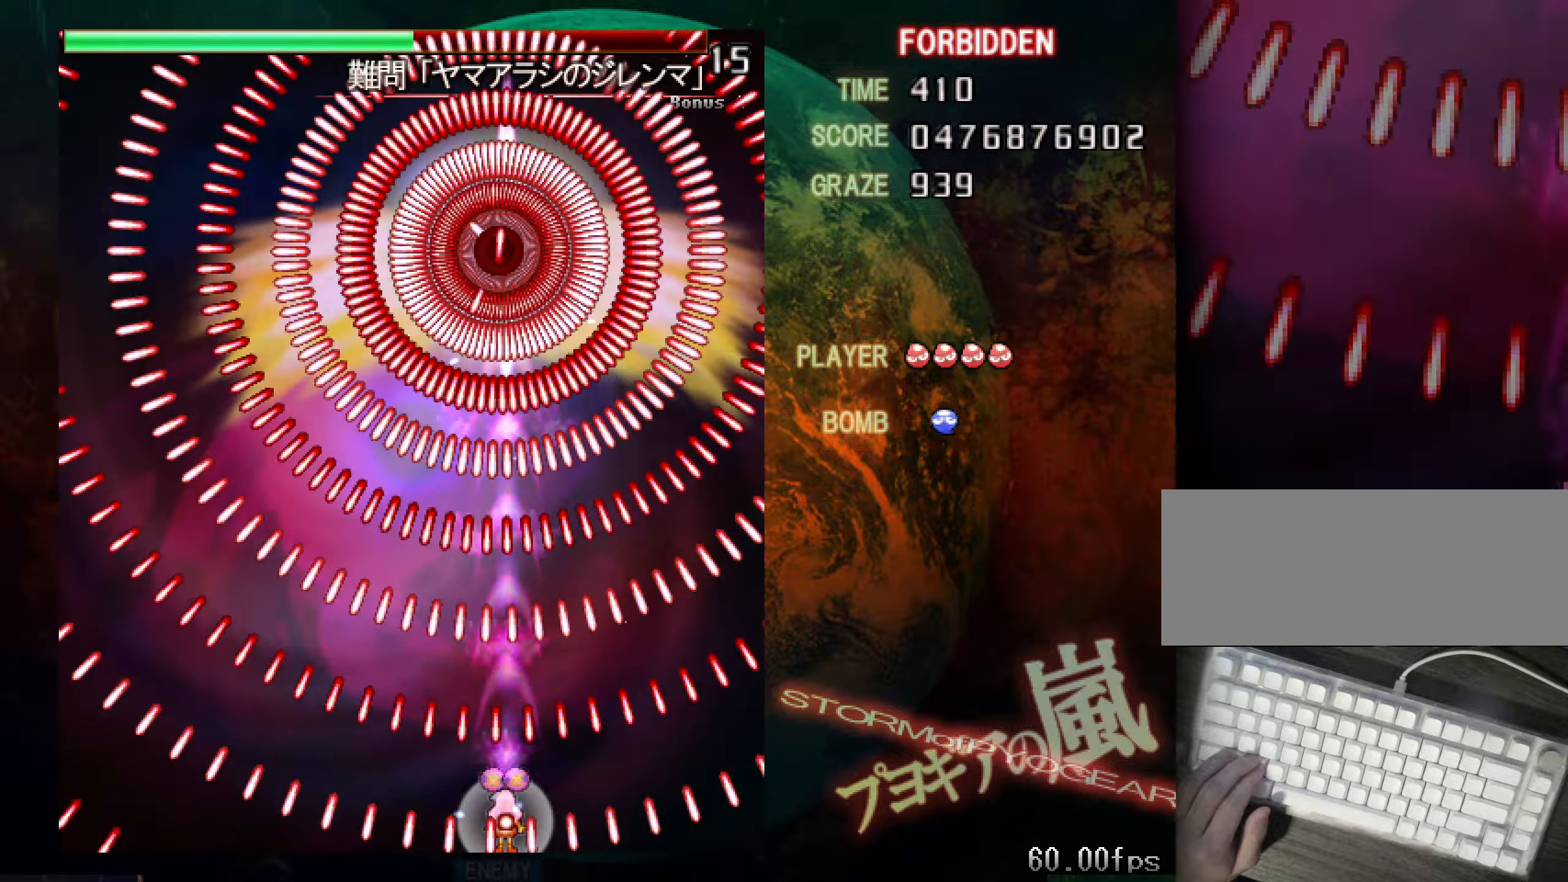
{"keys": ["shift", "z"], "events": []}
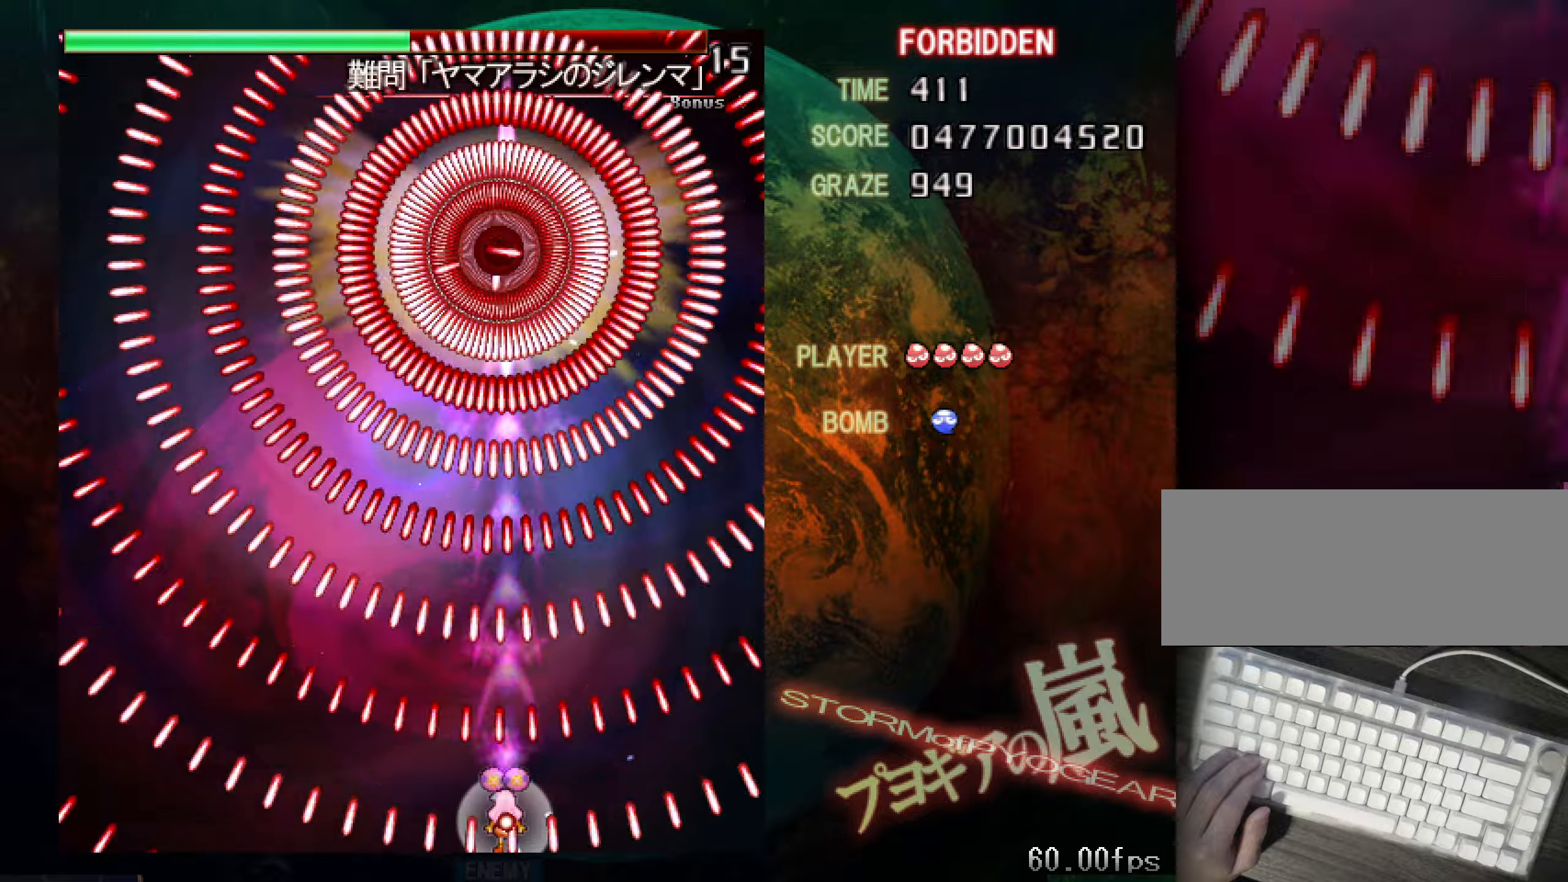
{"keys": ["shift", "z"], "events": []}
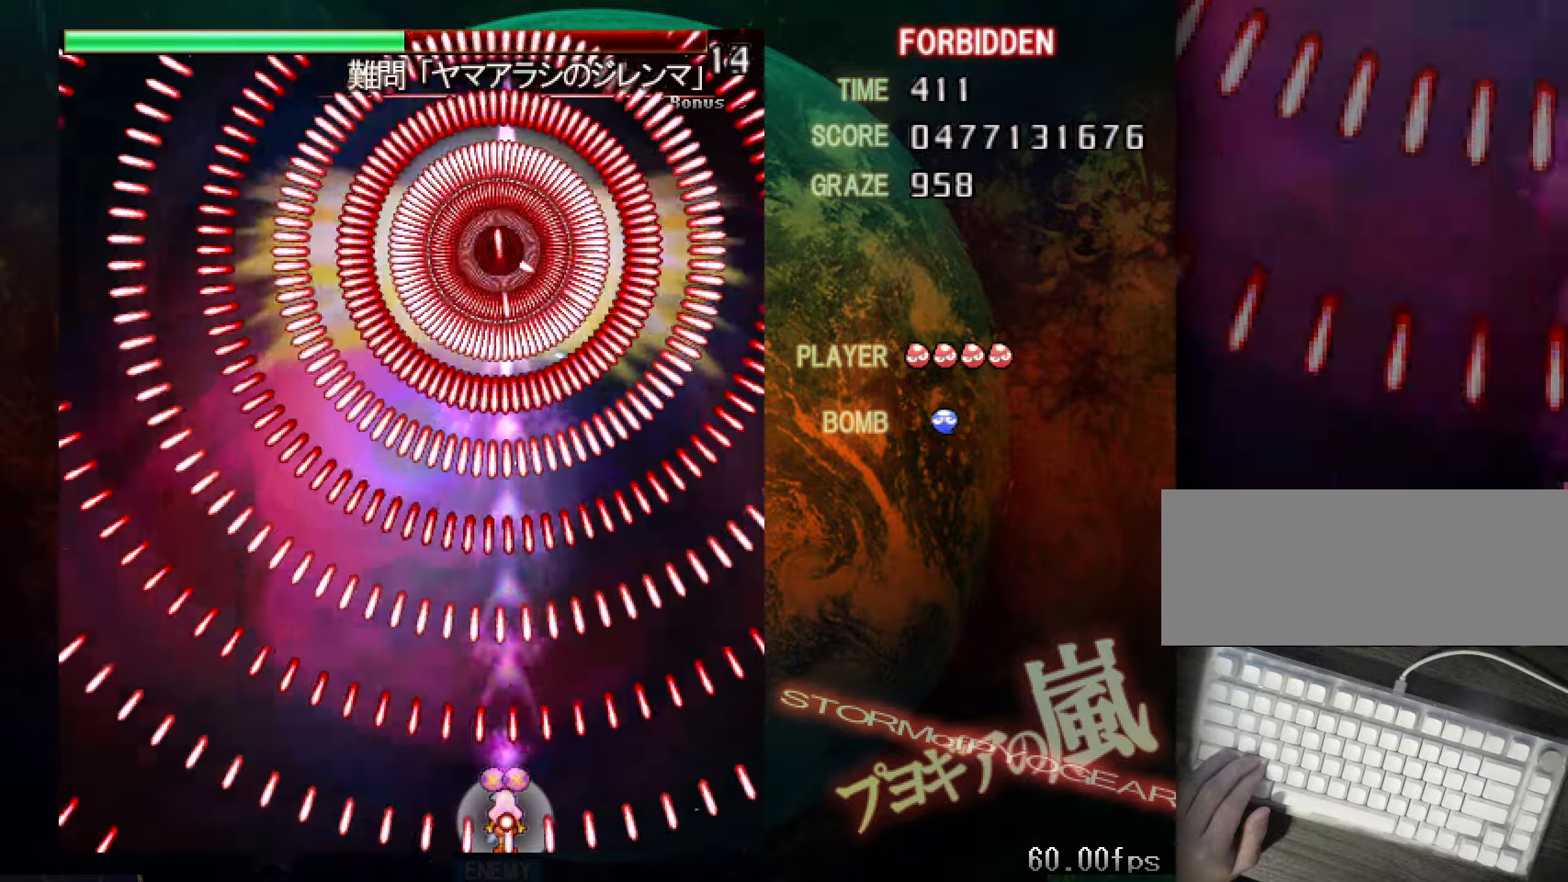
{"keys": ["shift", "z"], "events": []}
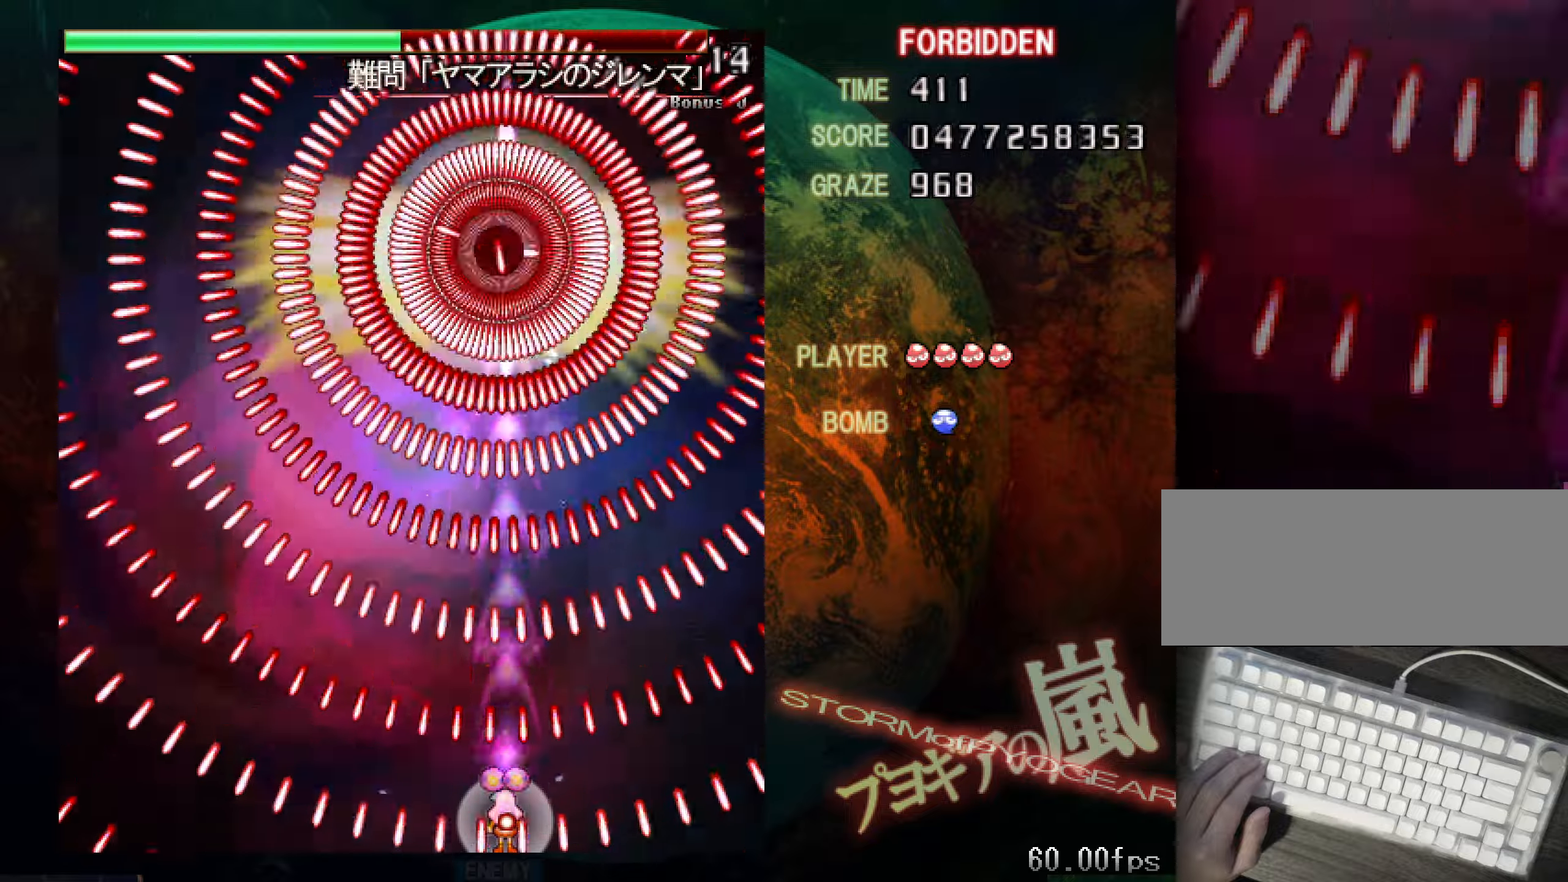
{"keys": ["shift", "z"], "events": []}
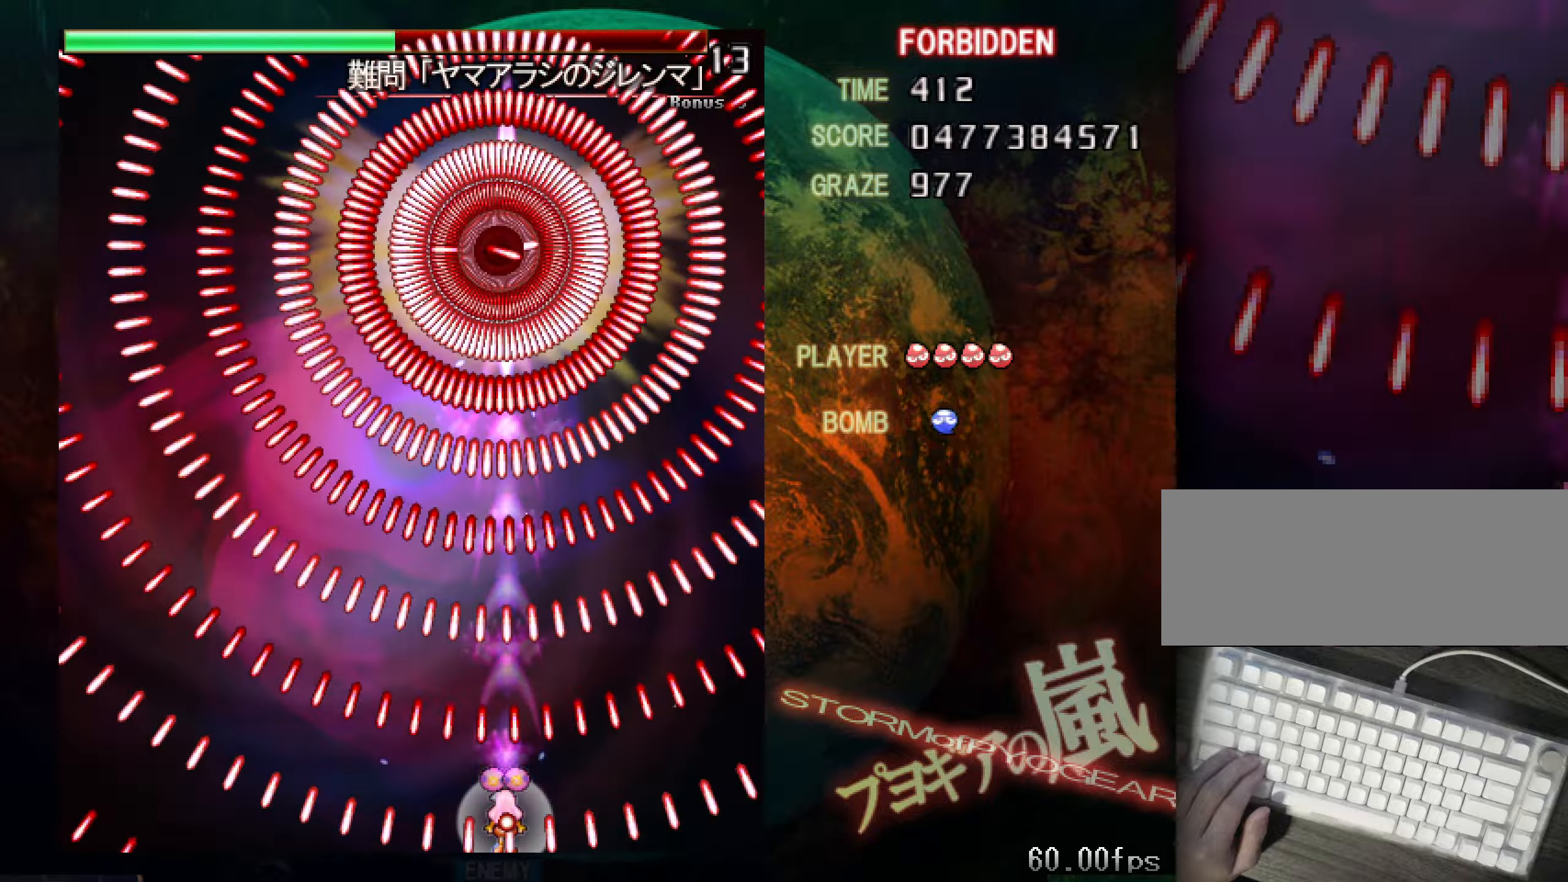
{"keys": ["shift", "z"], "events": []}
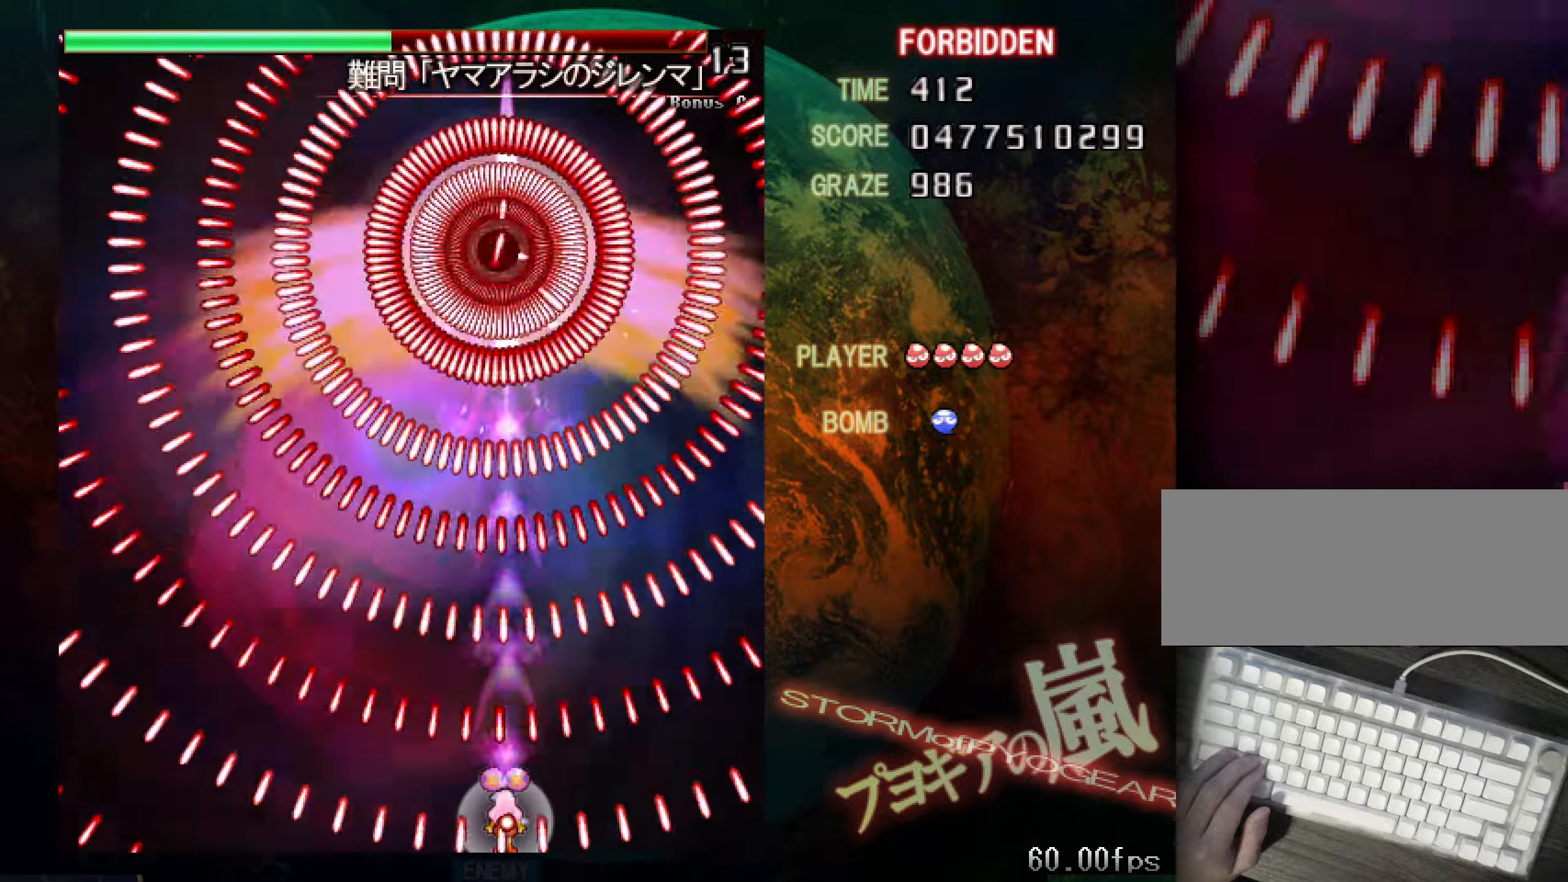
{"keys": ["shift", "z"], "events": []}
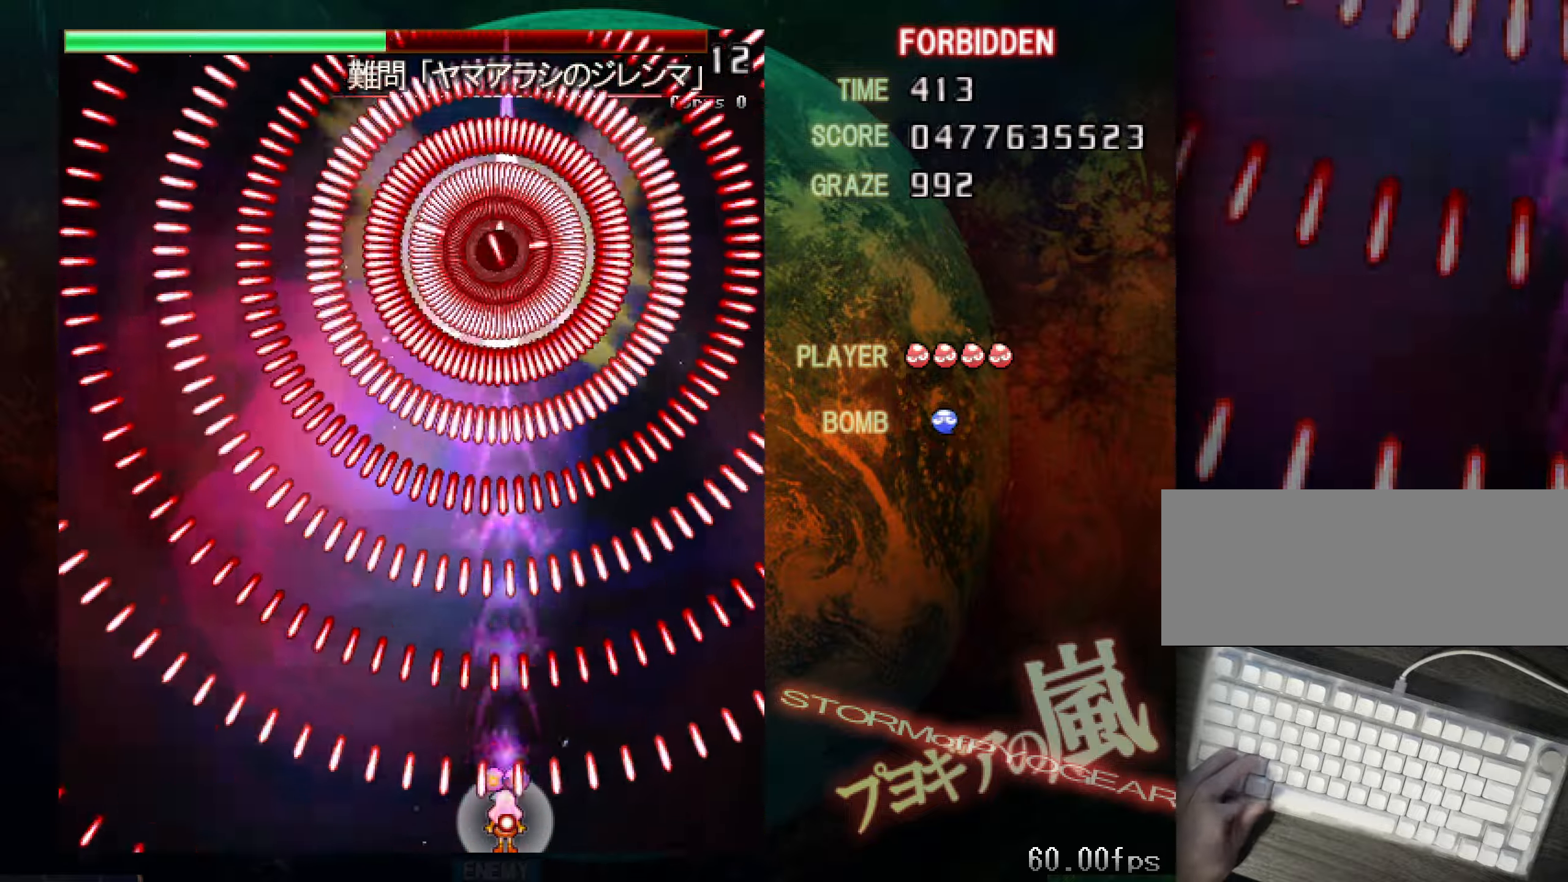
{"keys": ["shift", "z"], "events": []}
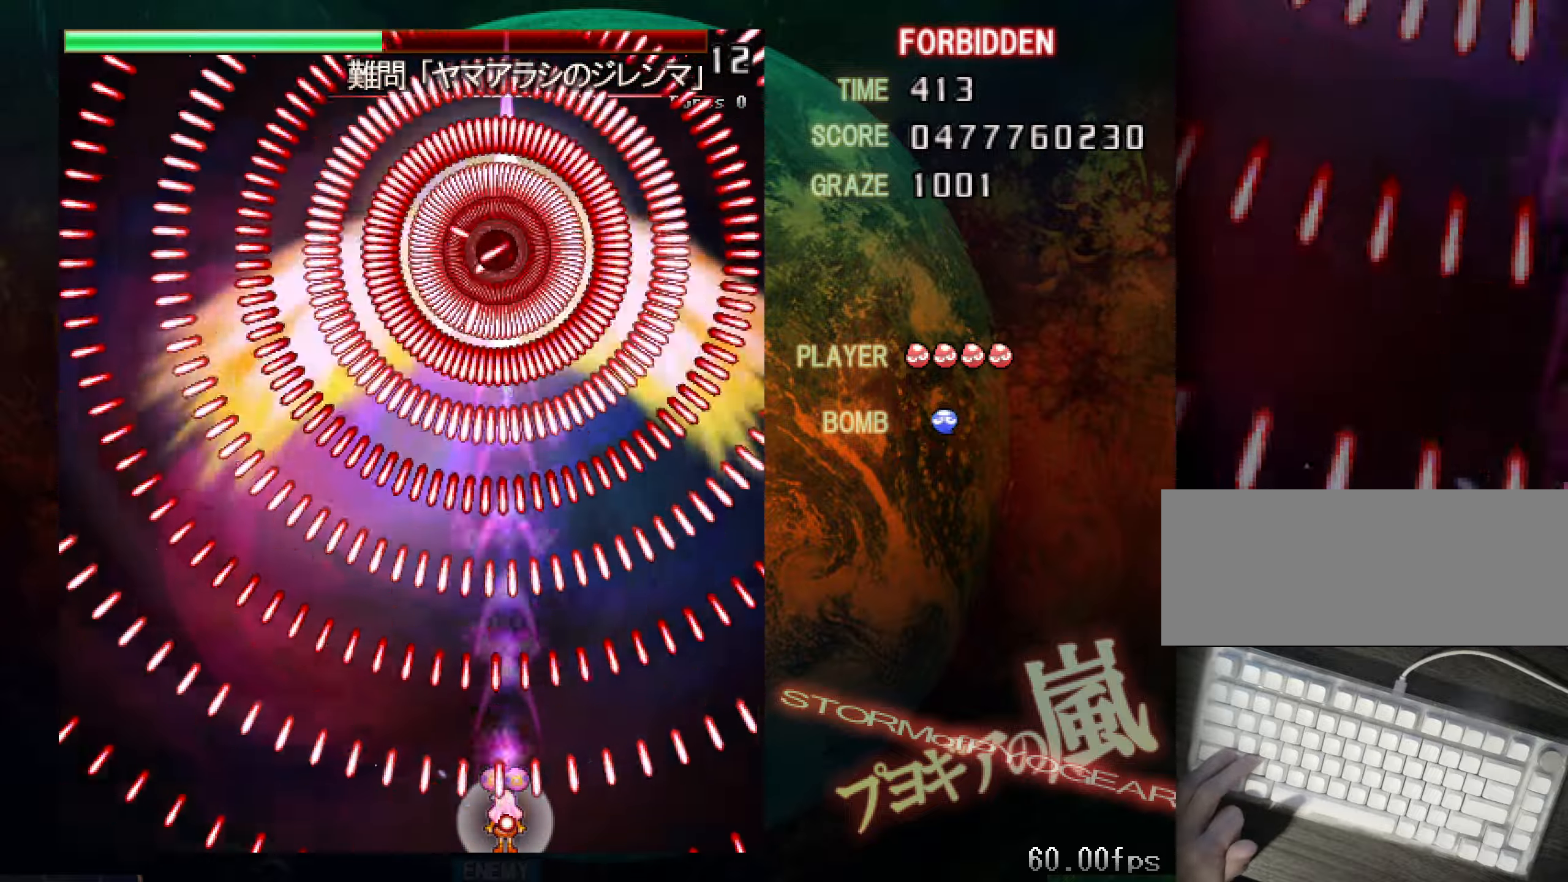
{"keys": ["shift", "z"], "events": []}
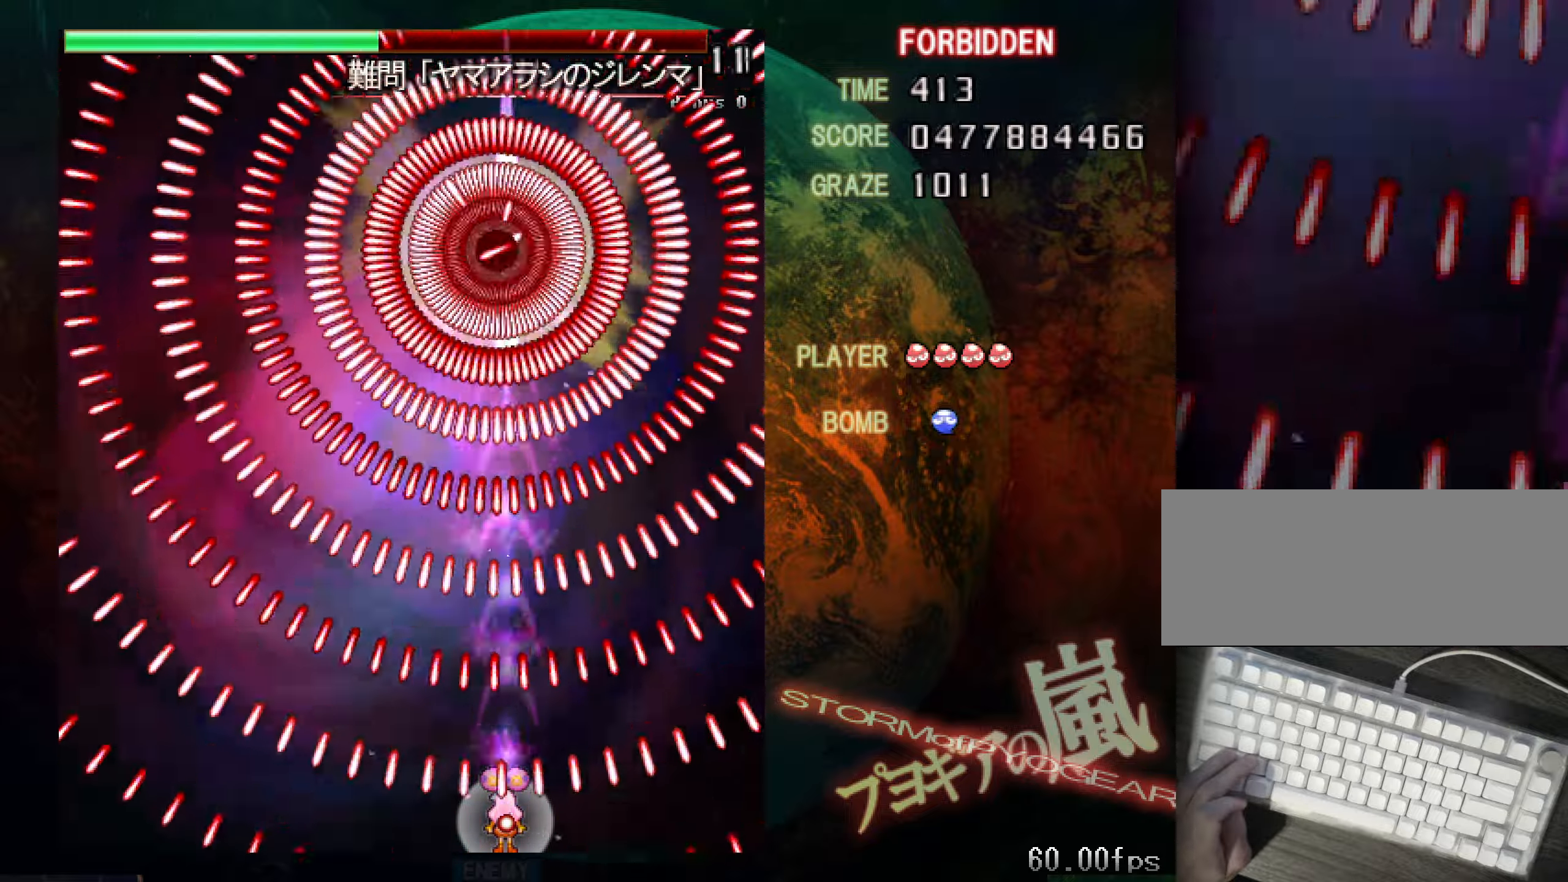
{"keys": ["shift", "z"], "events": []}
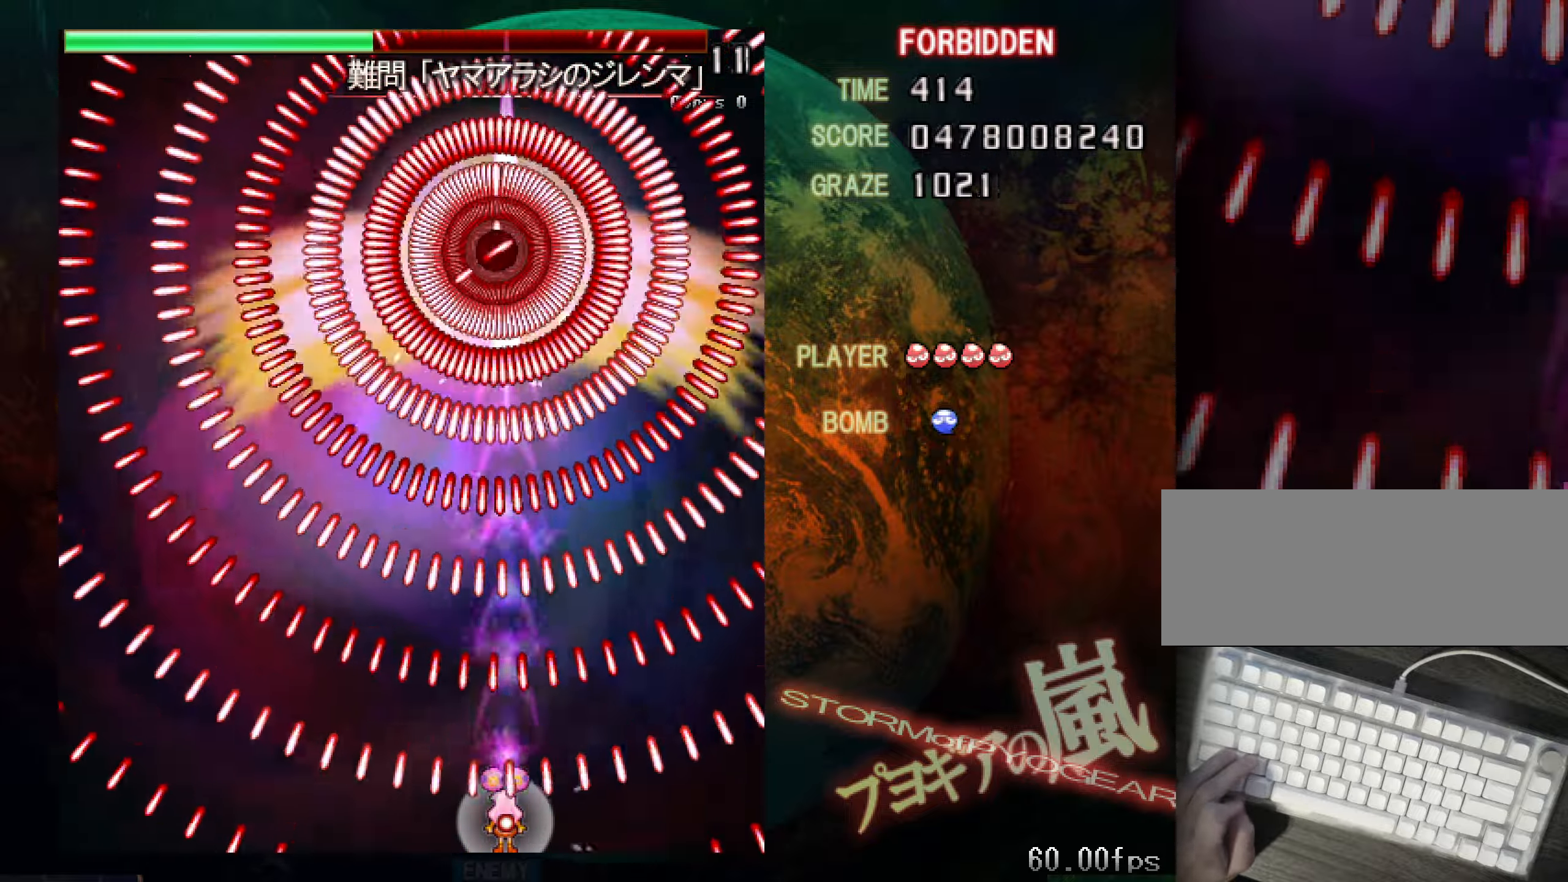
{"keys": ["shift", "z"], "events": []}
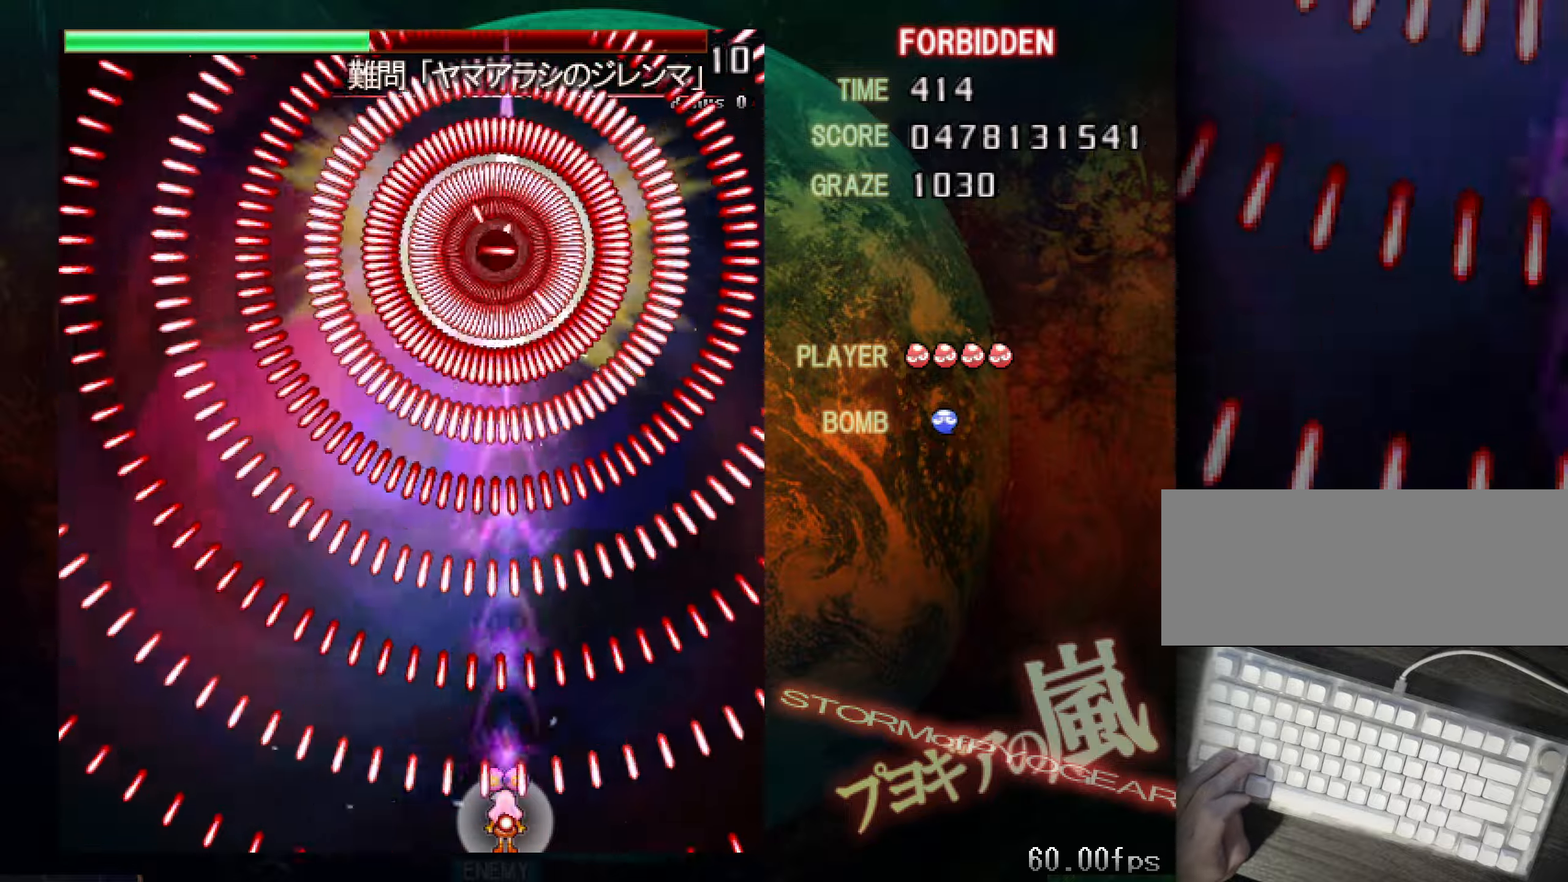
{"keys": ["shift", "z"], "events": []}
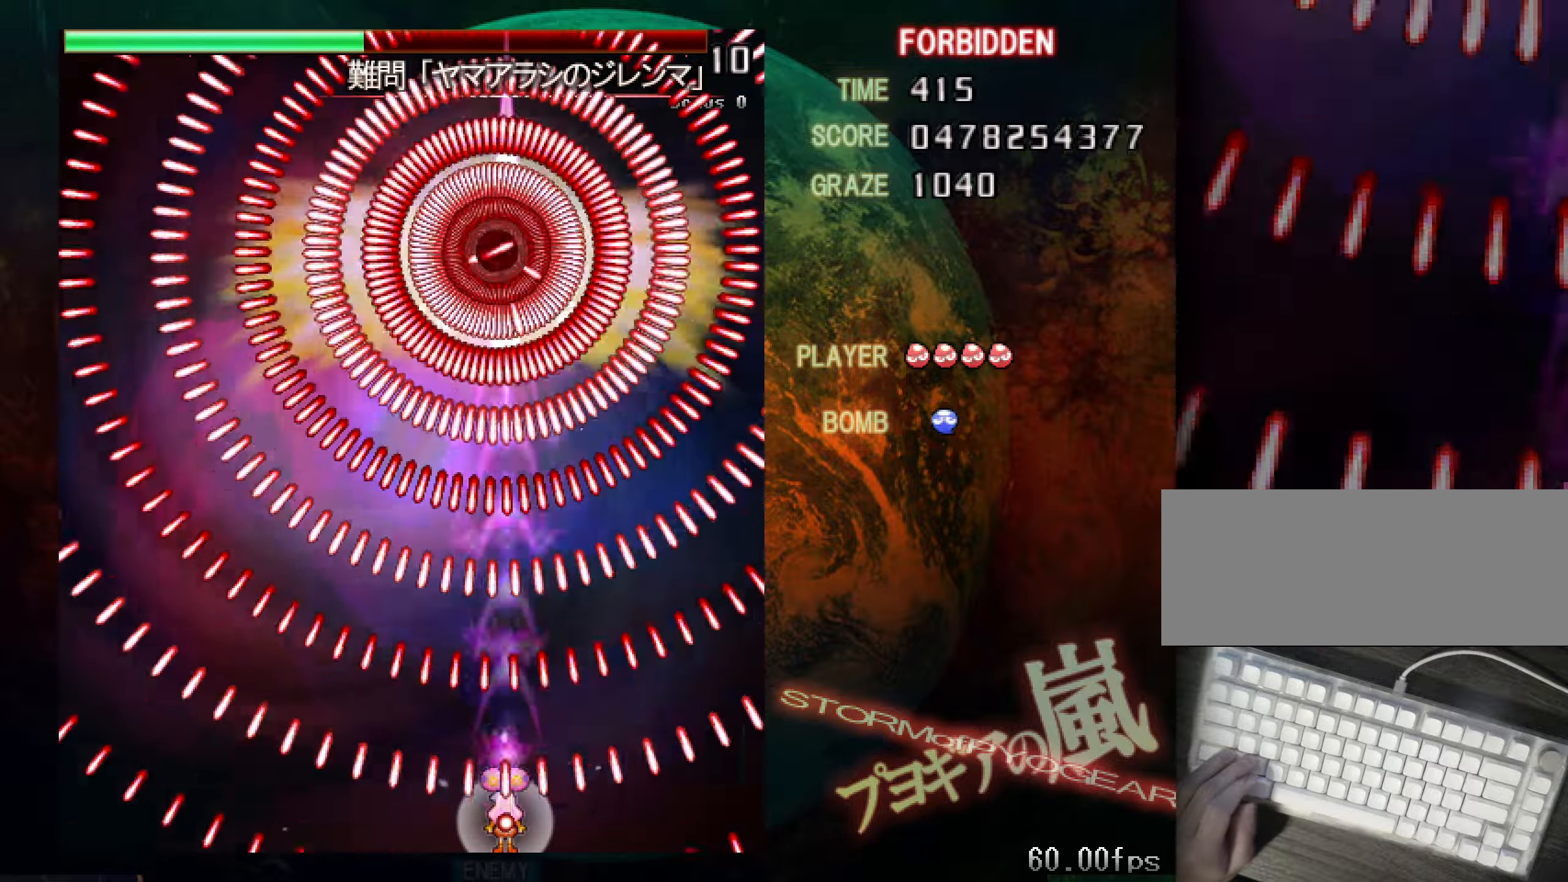
{"keys": ["shift", "z"], "events": []}
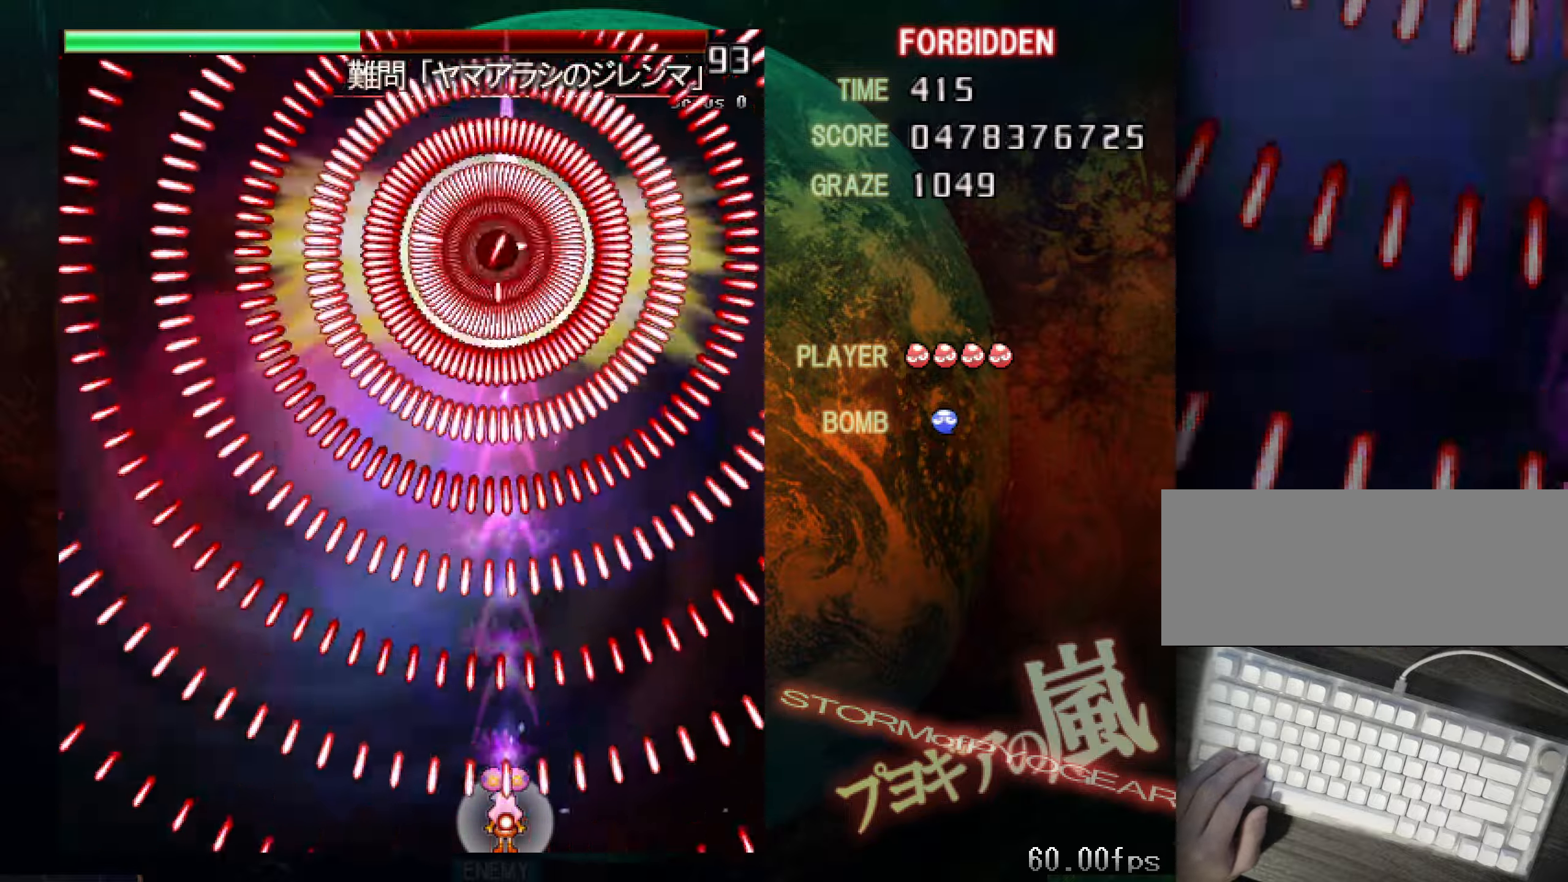
{"keys": ["shift", "z"], "events": []}
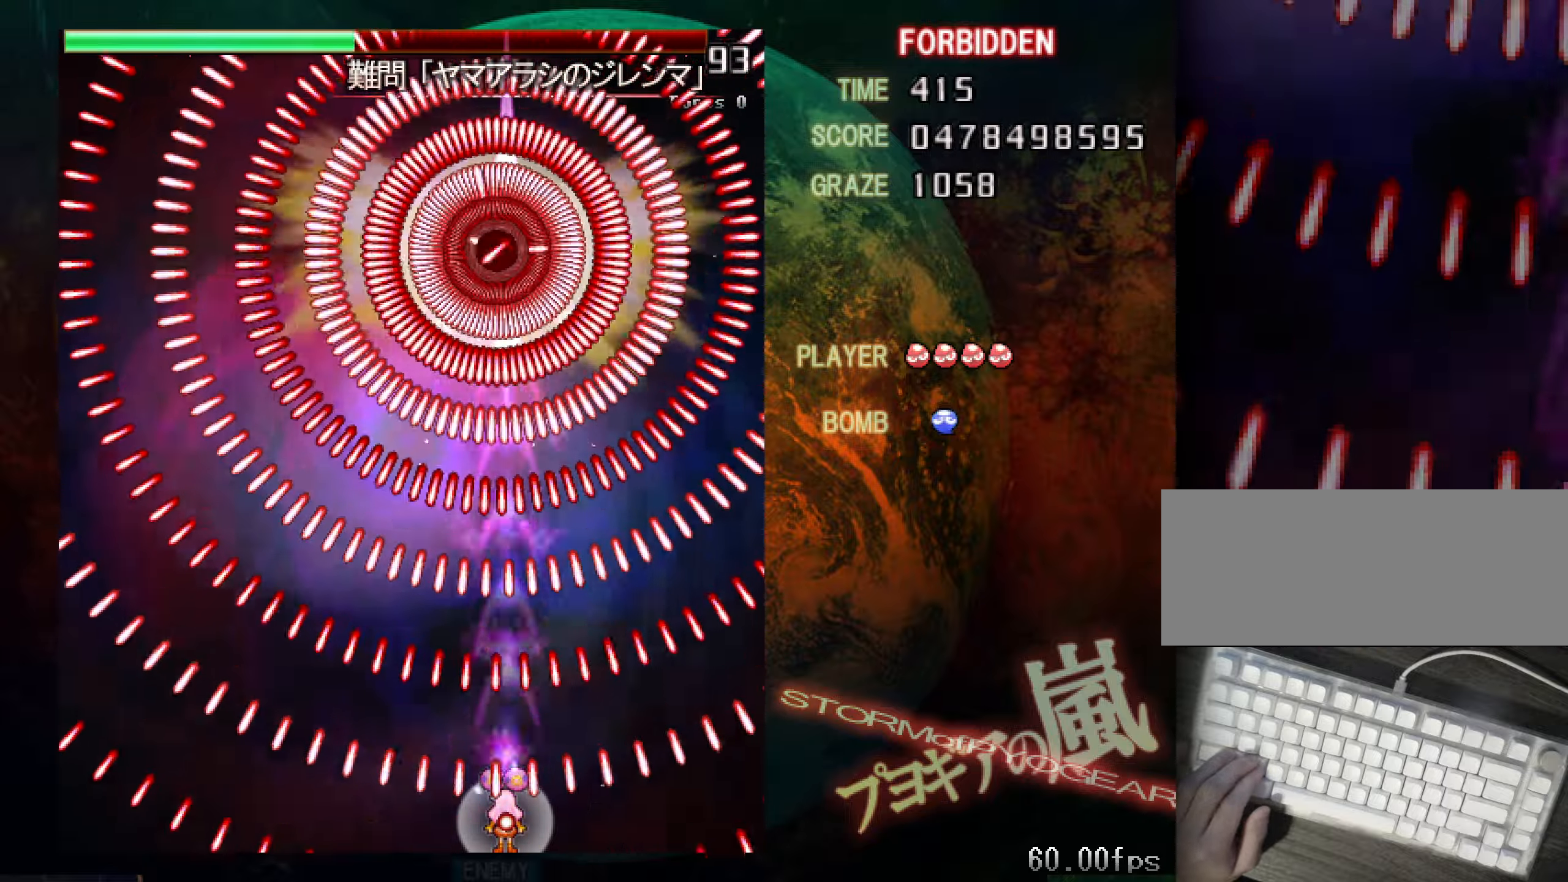
{"keys": ["shift", "z"], "events": []}
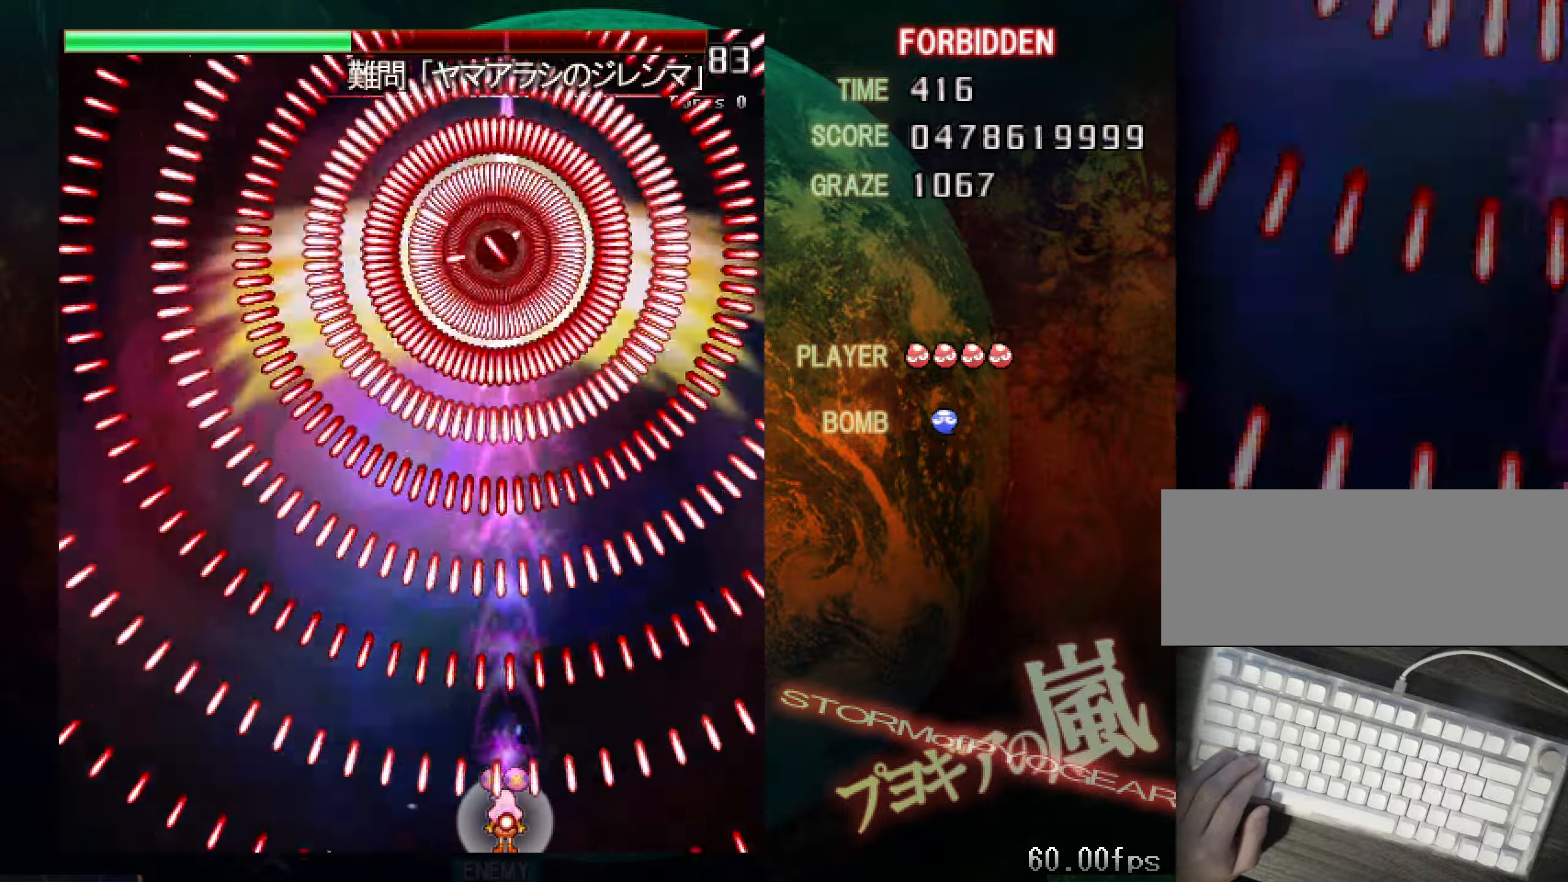
{"keys": ["shift", "z"], "events": []}
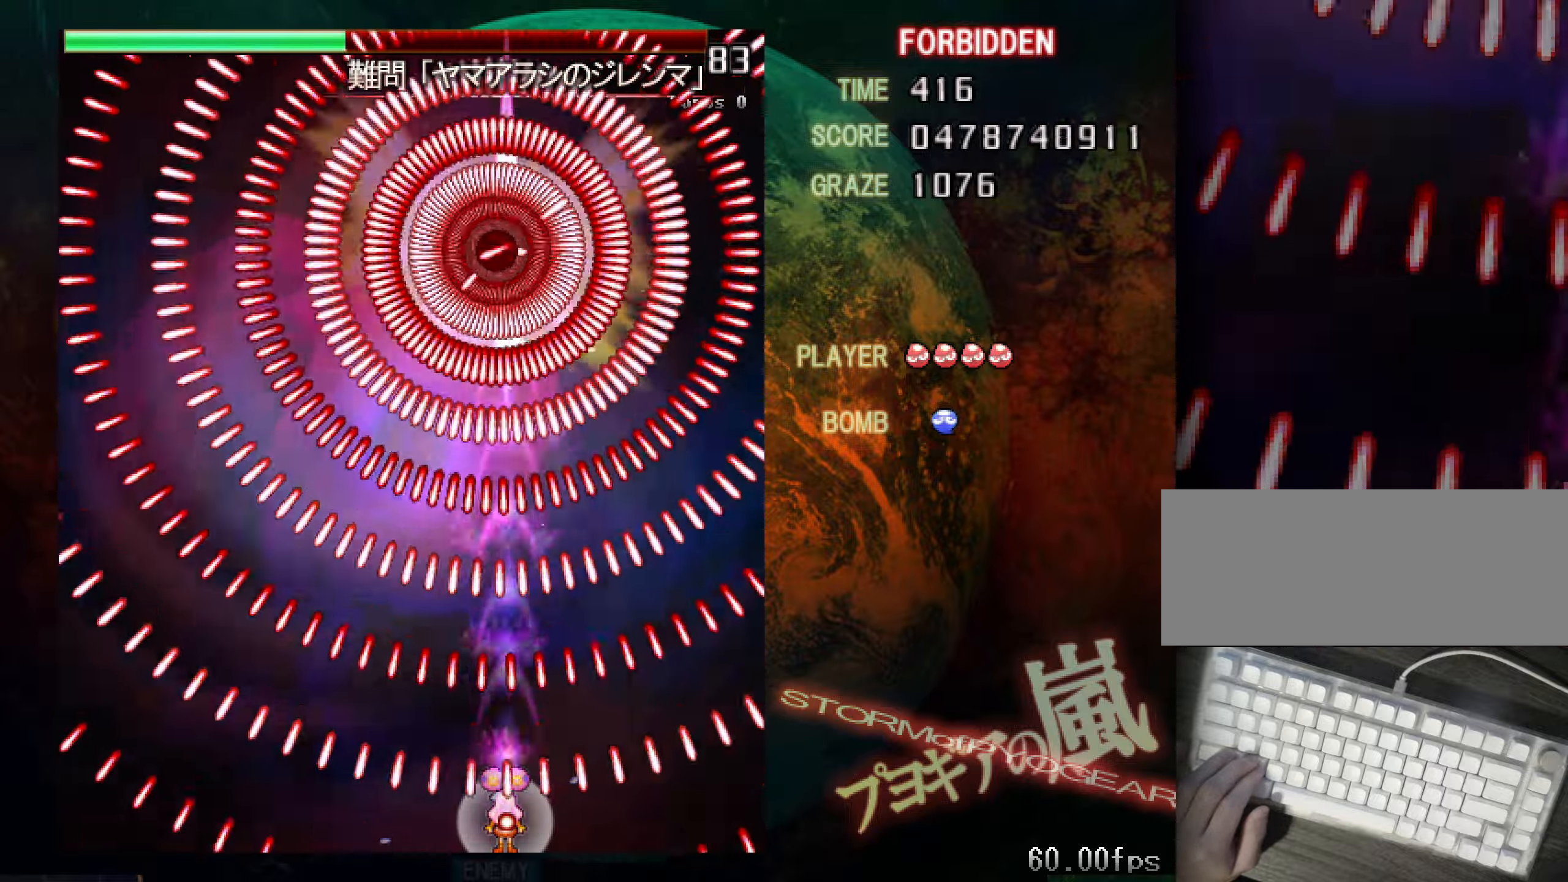
{"keys": ["shift", "z"], "events": []}
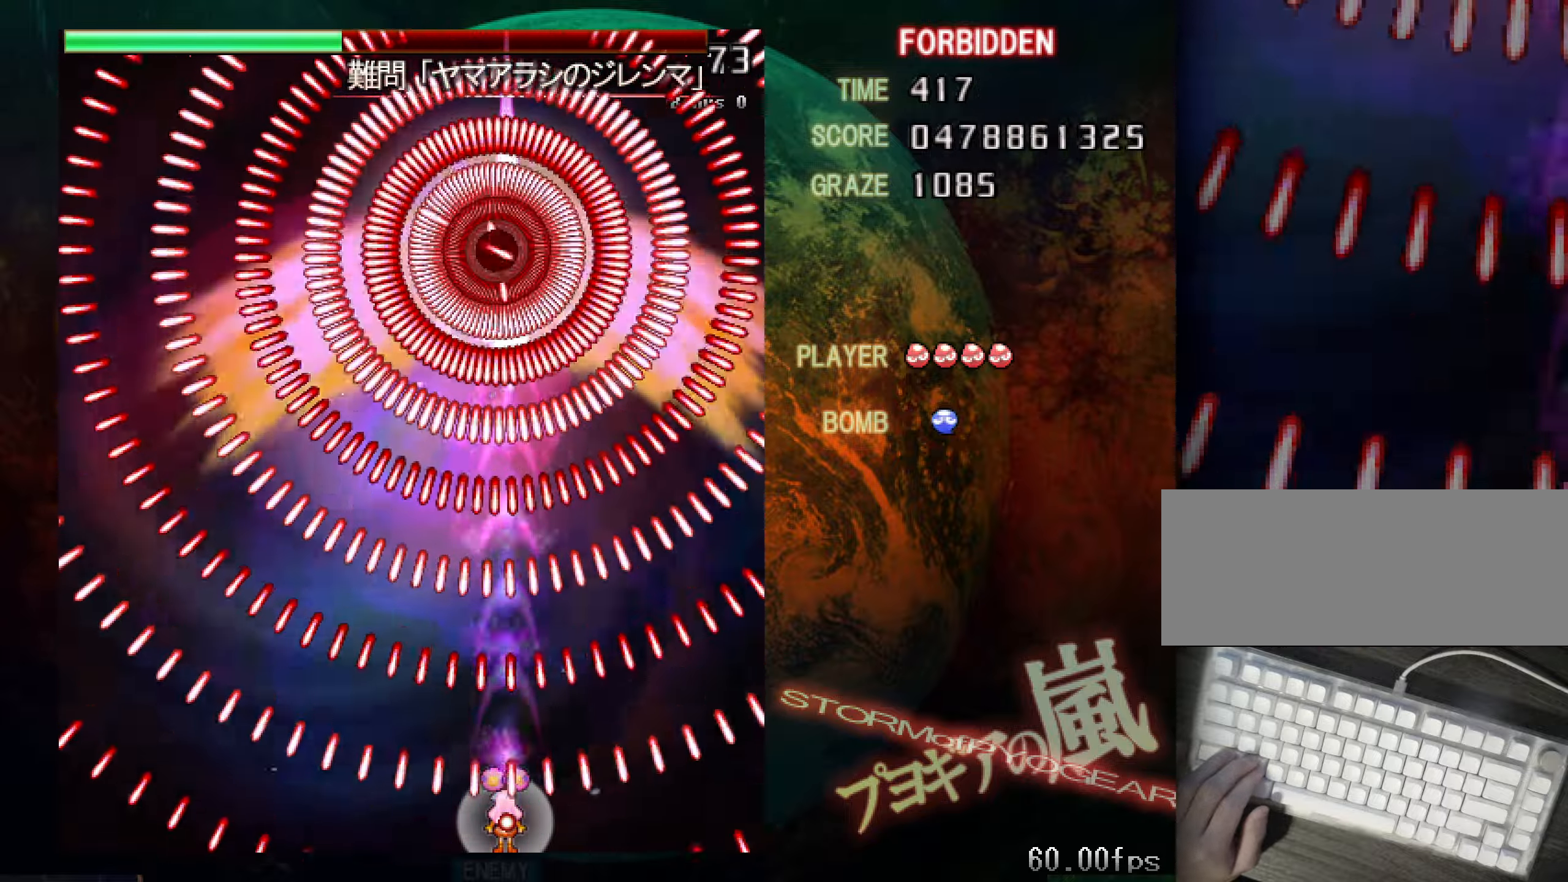
{"keys": ["shift", "z"], "events": []}
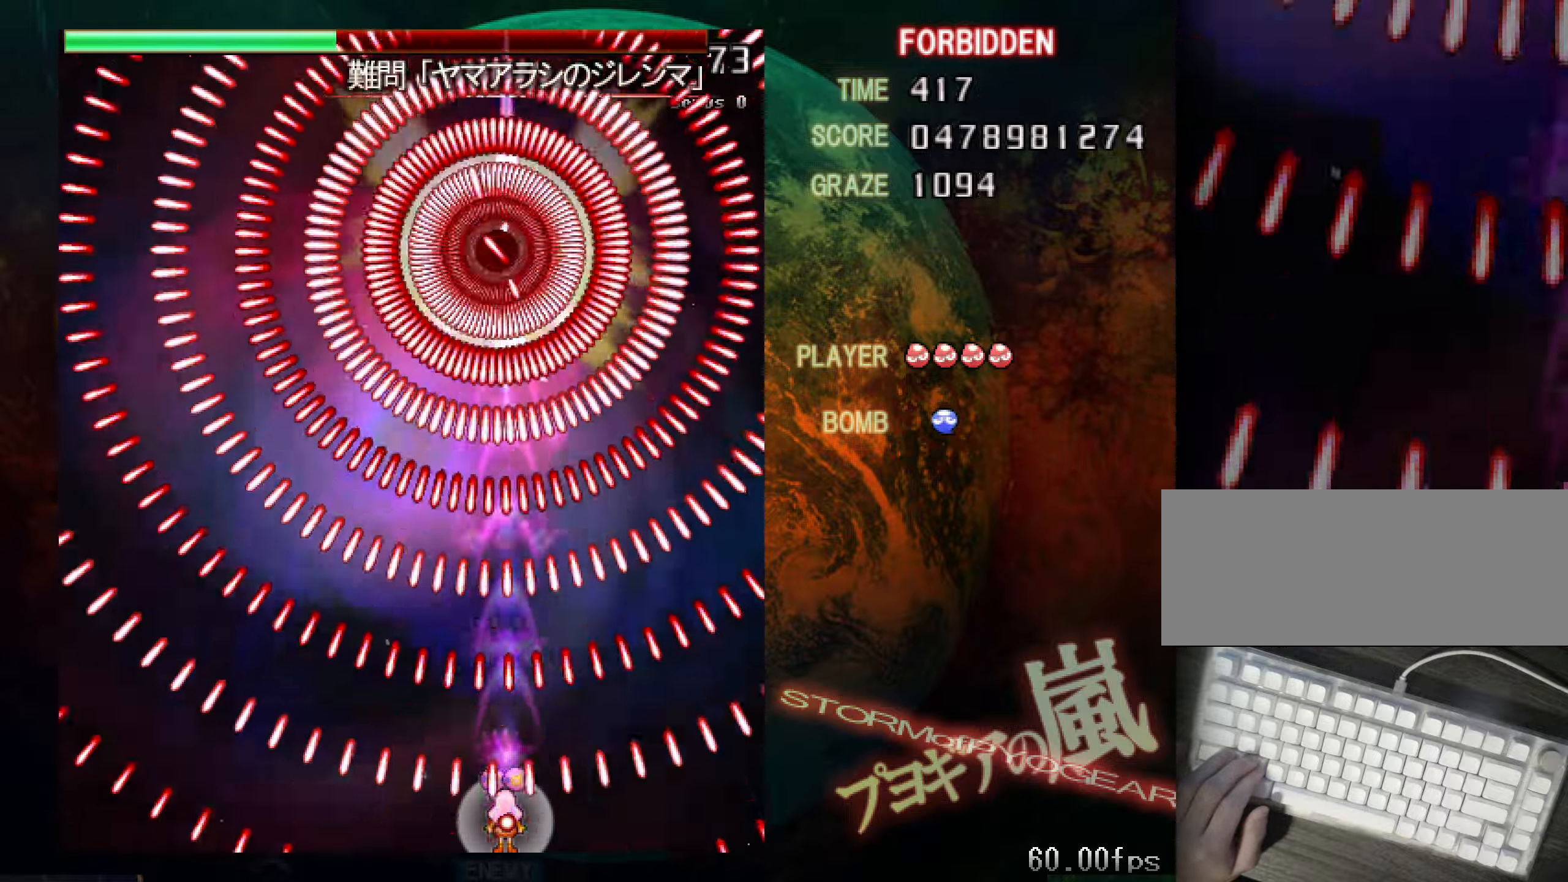
{"keys": ["shift", "z"], "events": []}
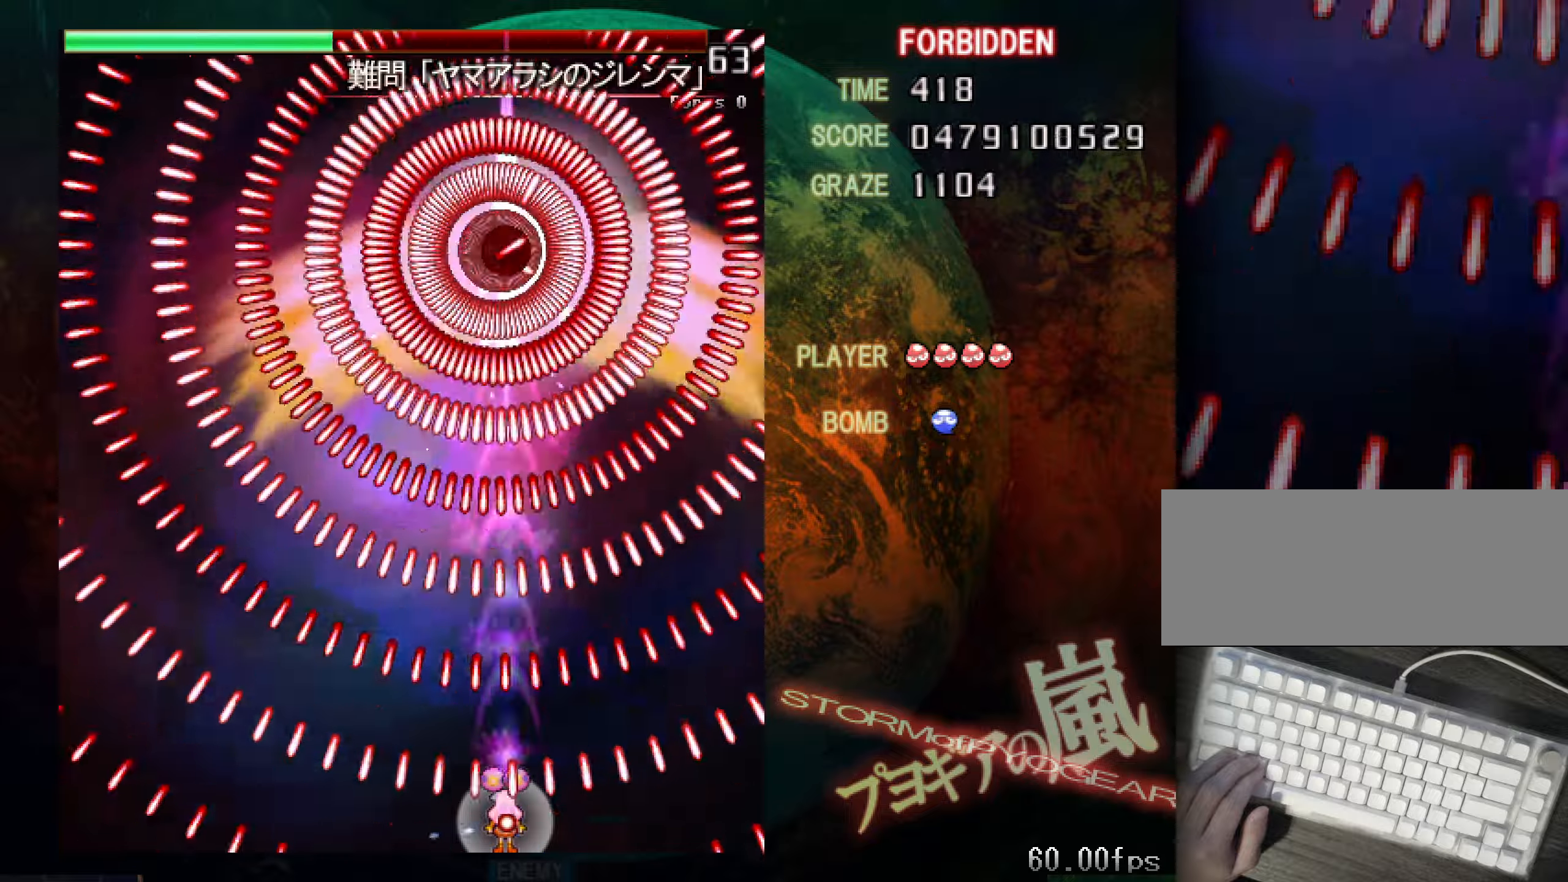
{"keys": ["shift", "z"], "events": []}
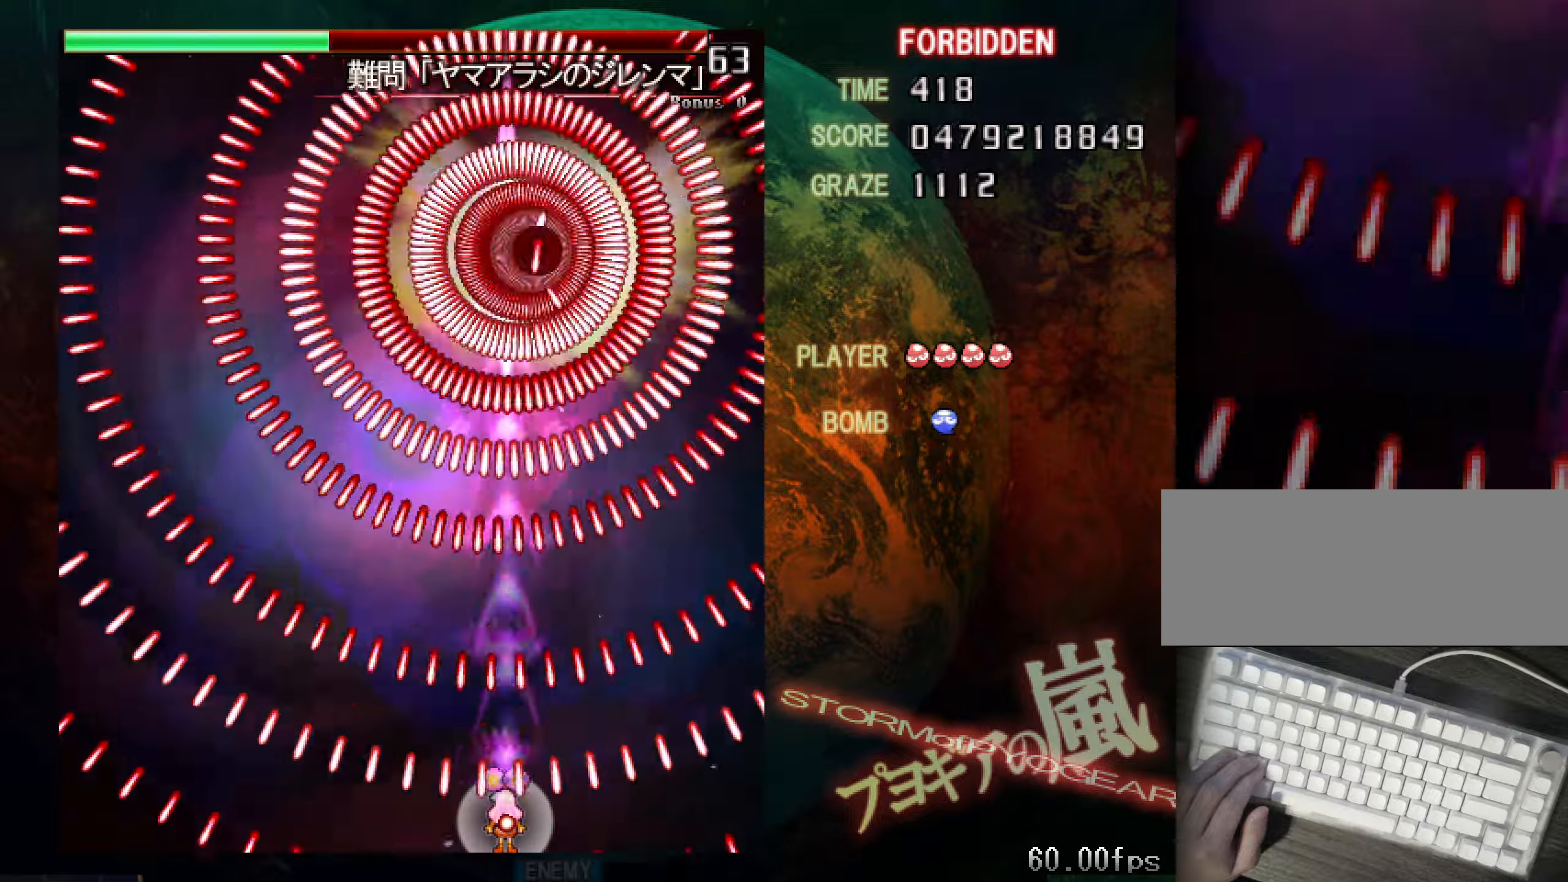
{"keys": ["shift", "z"], "events": []}
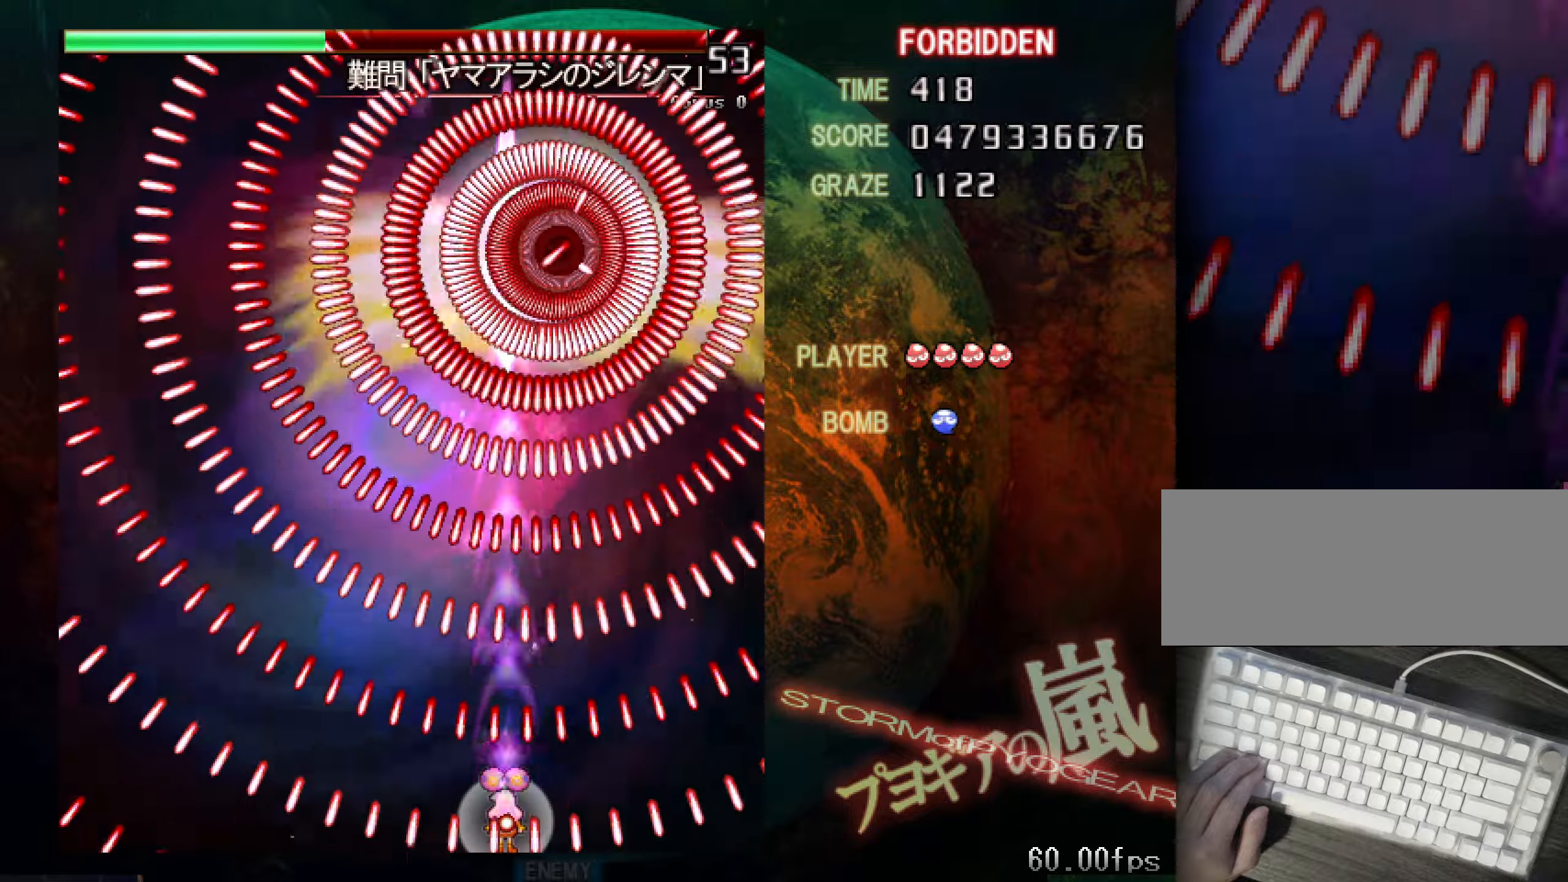
{"keys": ["shift", "z"], "events": []}
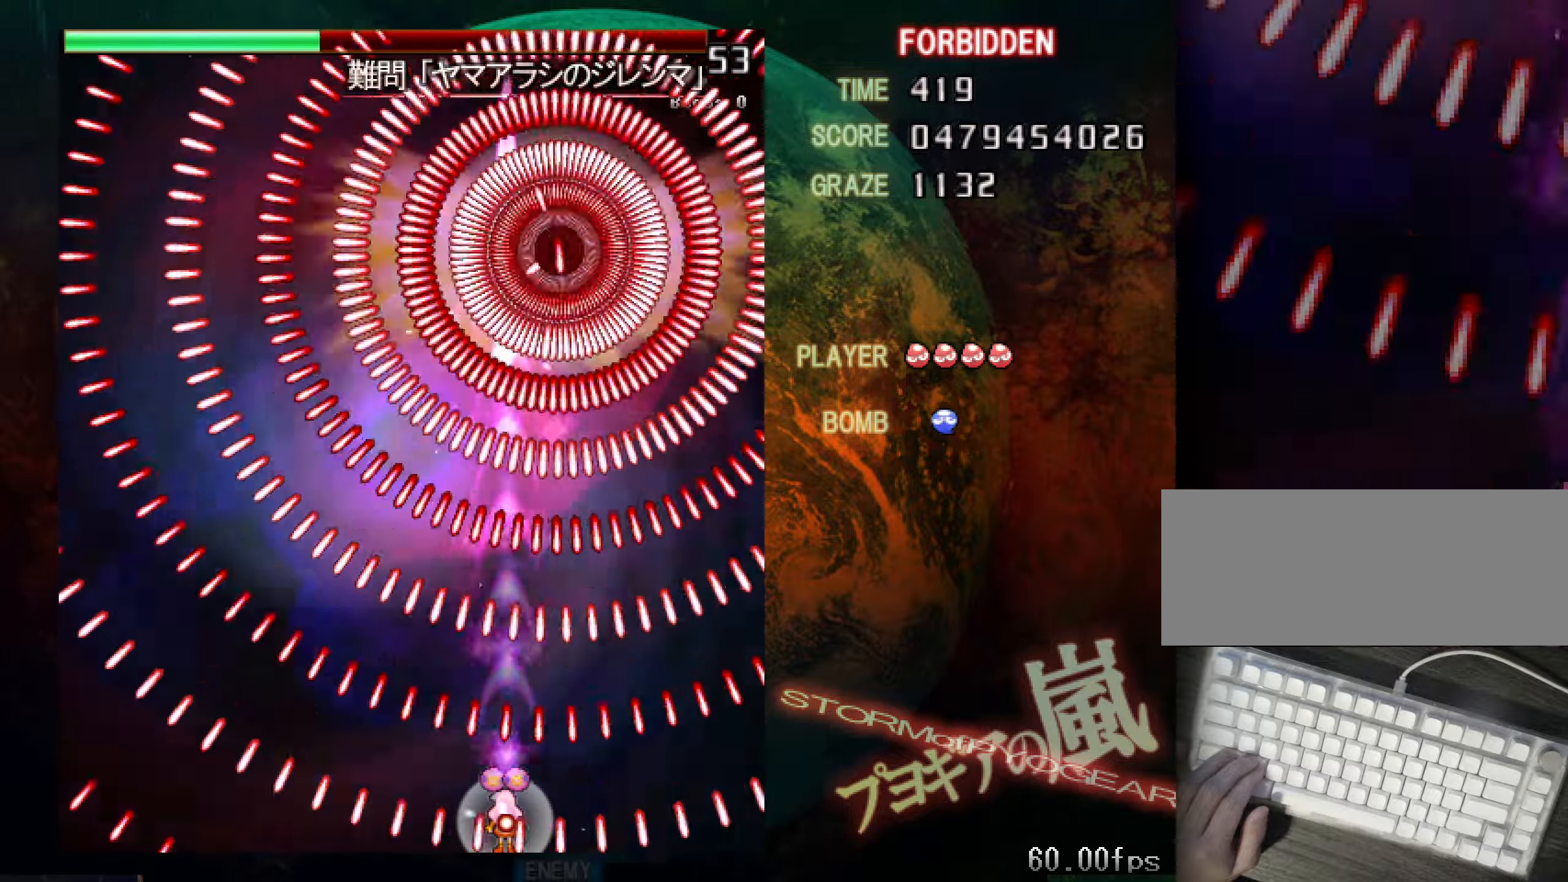
{"keys": ["shift", "z"], "events": []}
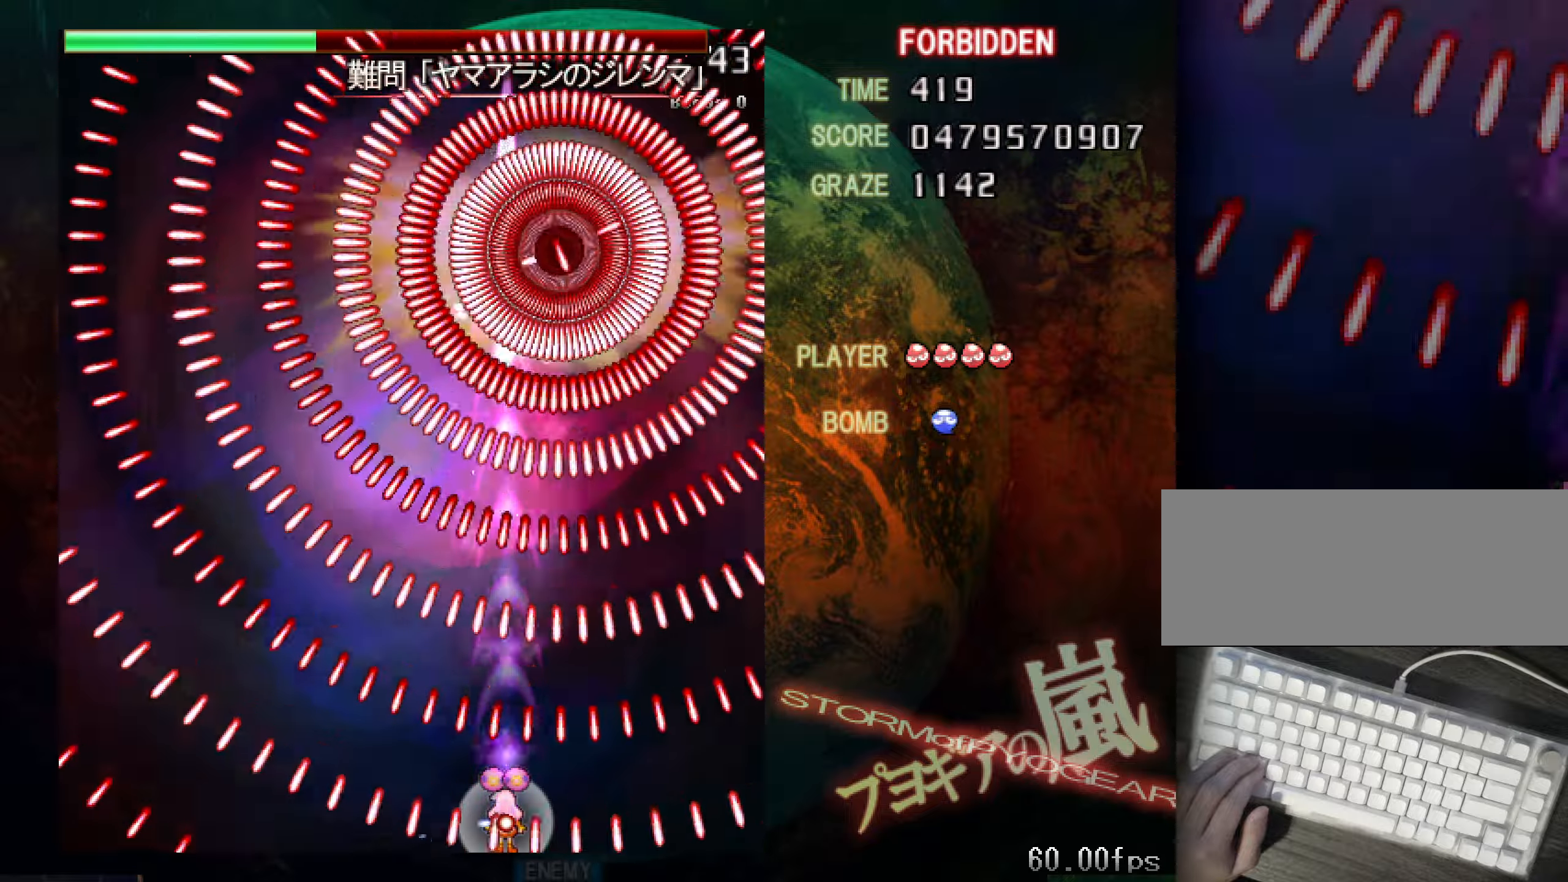
{"keys": ["shift", "z"], "events": []}
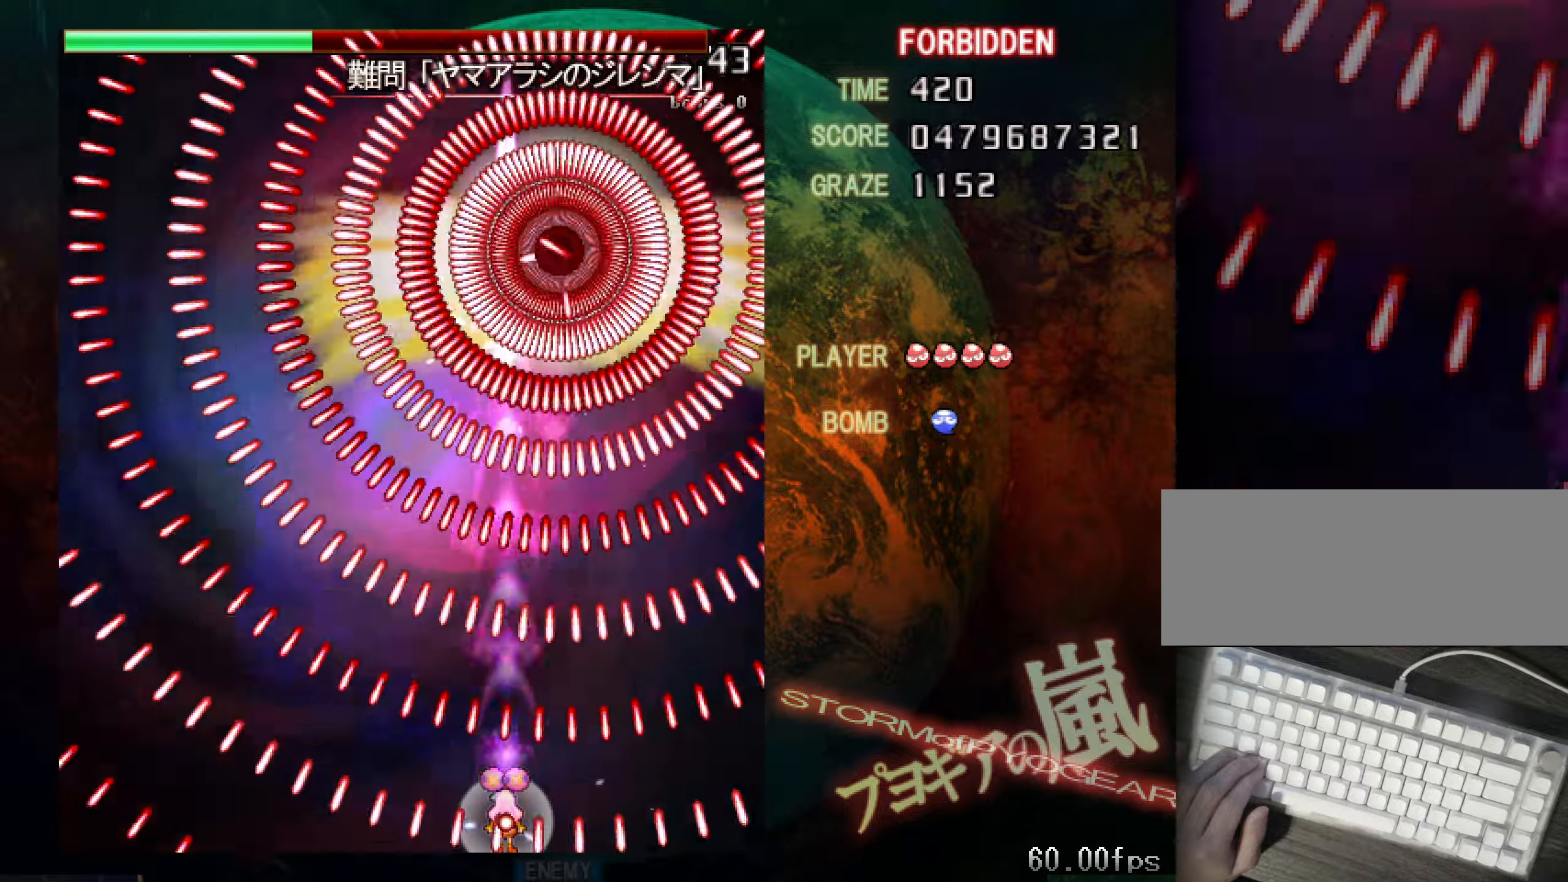
{"keys": ["shift", "z"], "events": []}
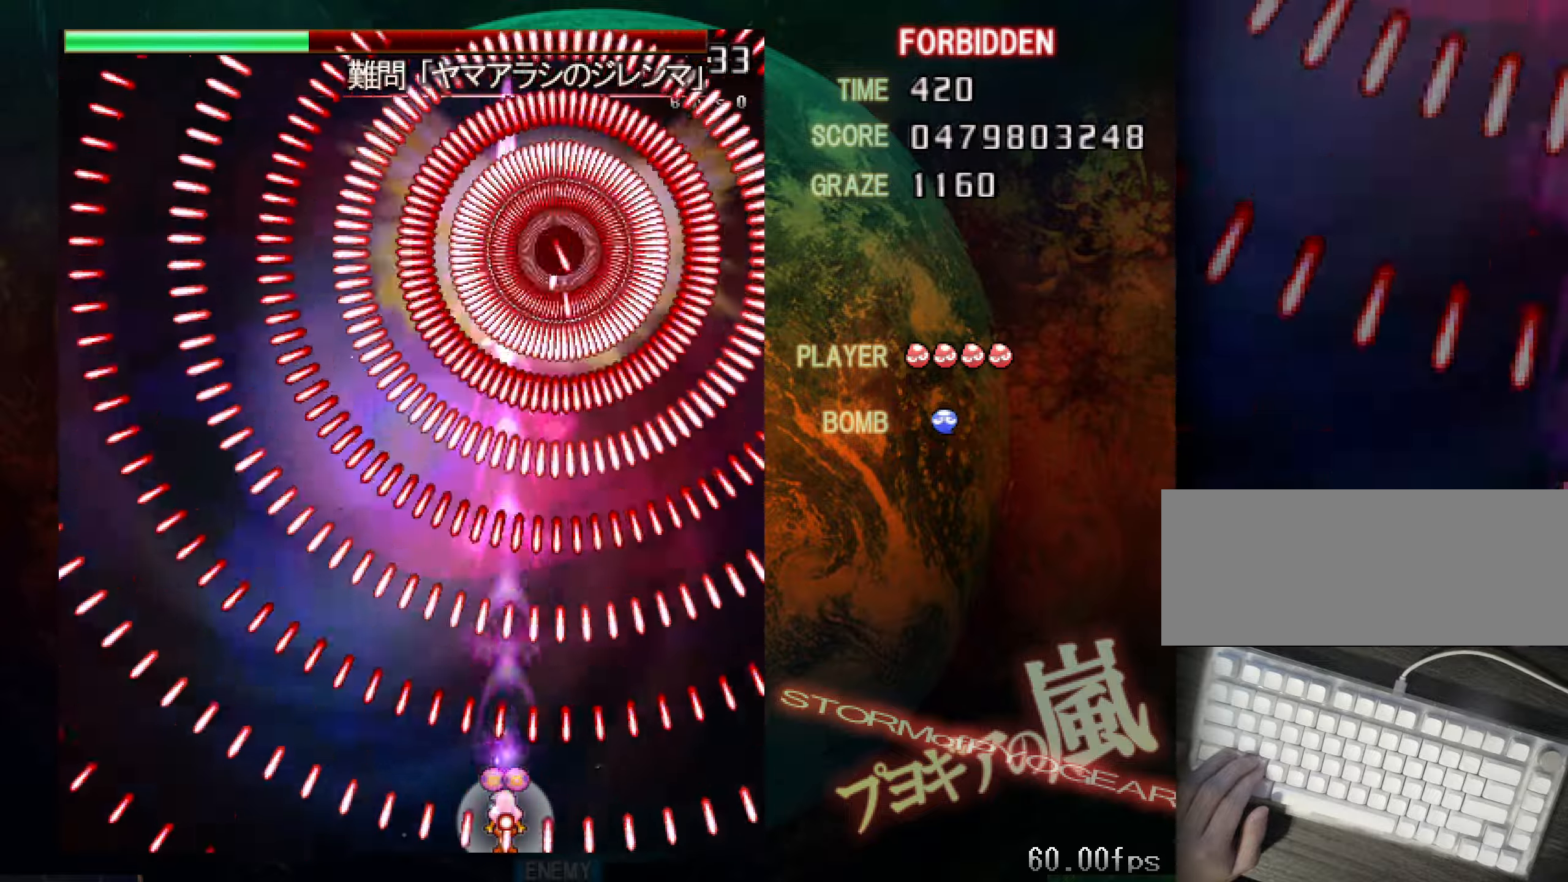
{"keys": ["shift", "z"], "events": []}